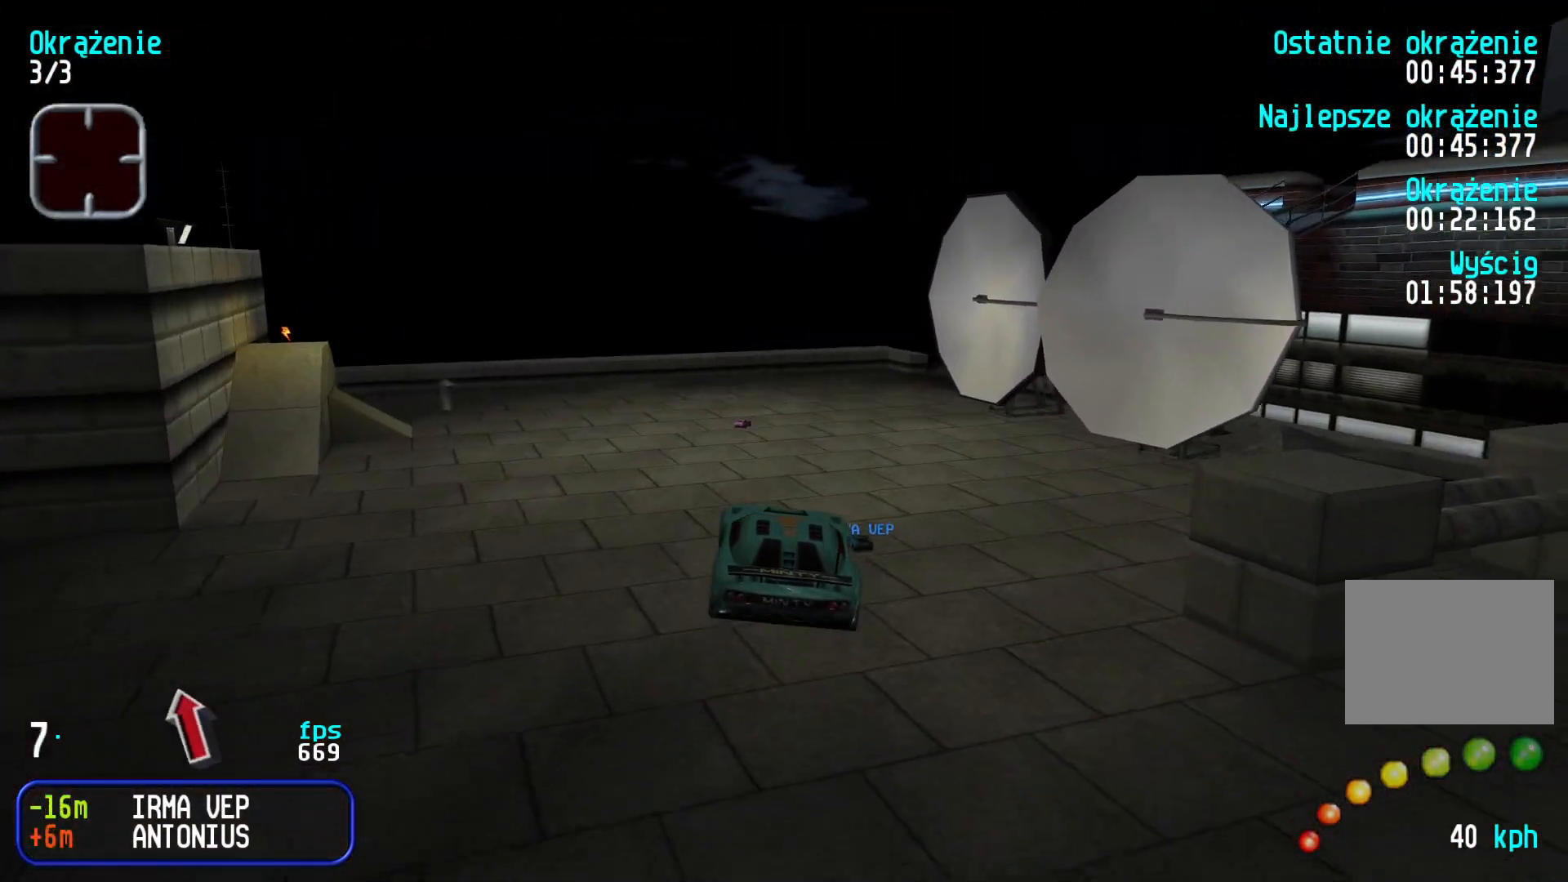
Gameplay with keyboard; each line is a JSON object with the keys held at the frame after it. "events" lists presses ("down") and releases ("up") of "down", "left", "right" and "up" between this image and that frame as [ms after this image, input, new state], when the widget could be followed in between. No other keys are recorded. Mouse input is not recorded.
{"keys": ["left", "up"], "events": [[100, "up", "down"], [383, "left", "down"]]}
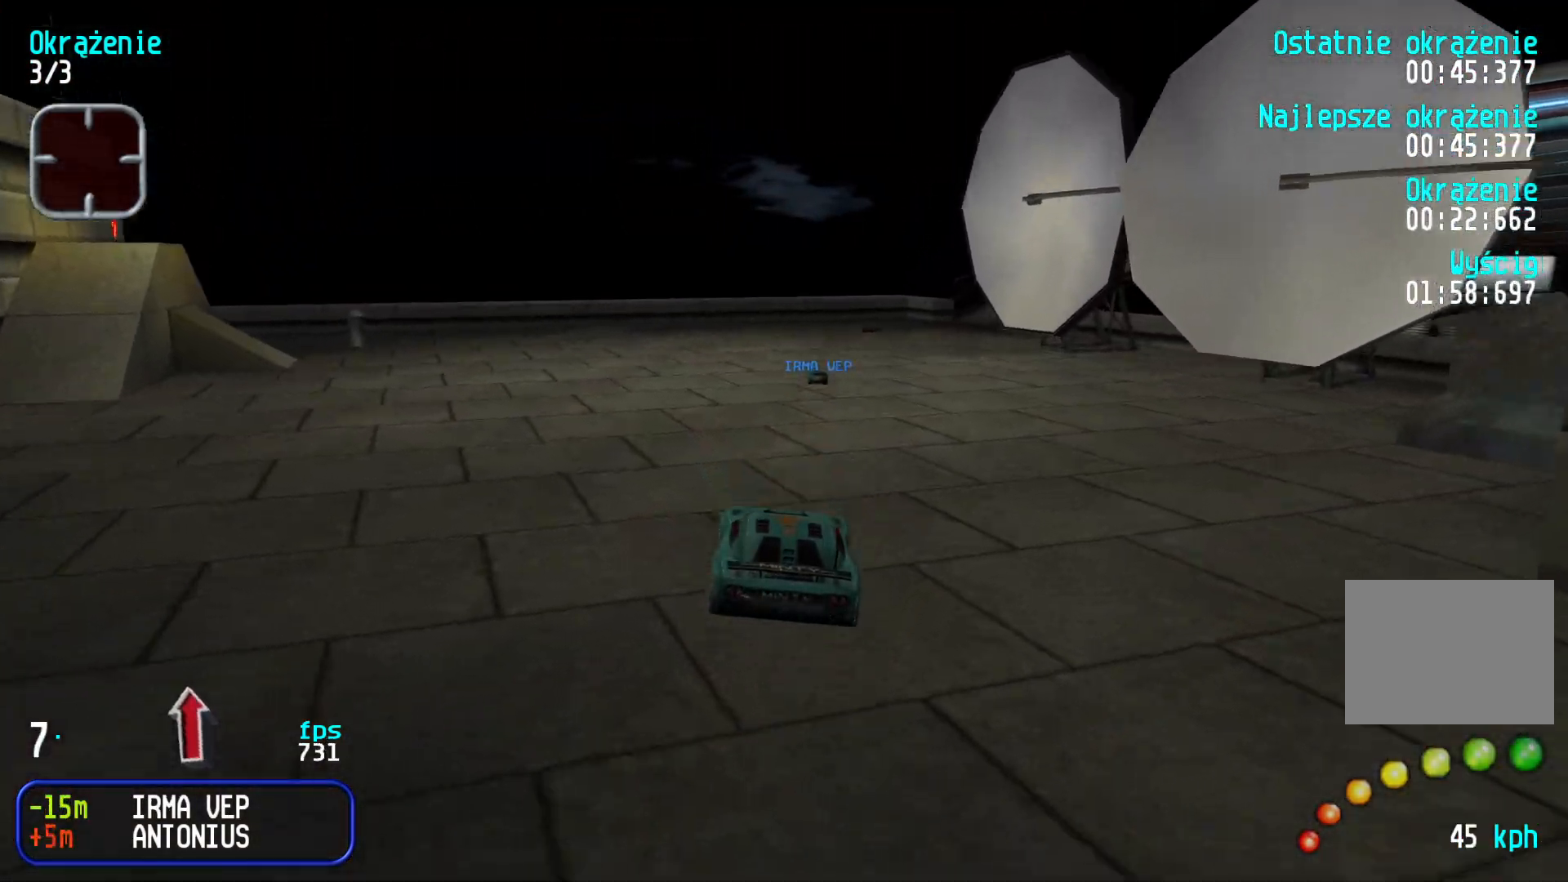
{"keys": ["right", "up"], "events": [[67, "left", "up"], [467, "right", "down"]]}
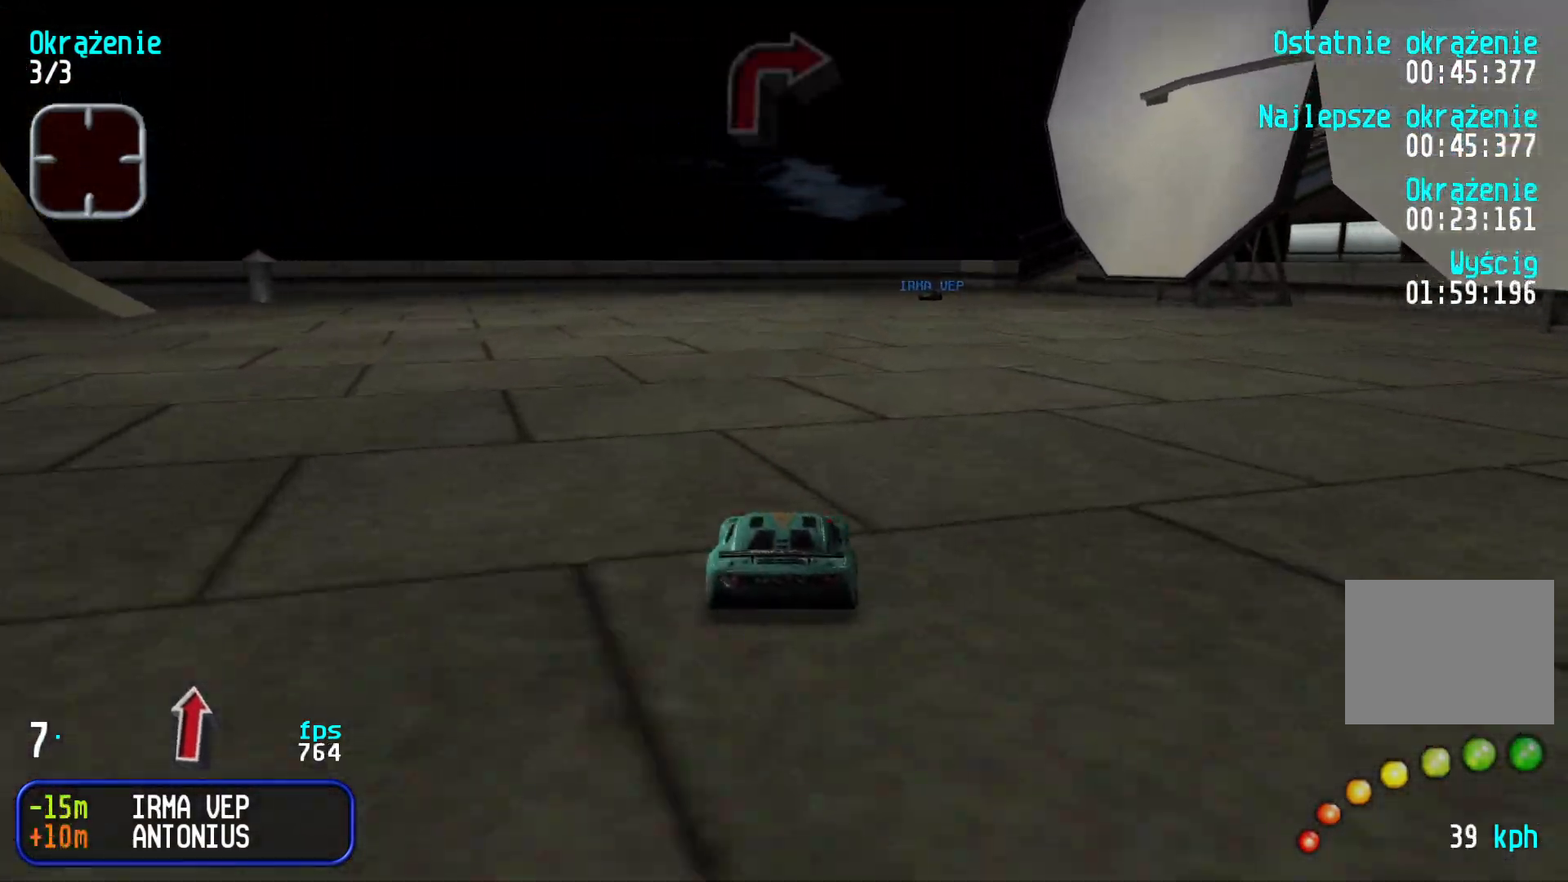
{"keys": ["up"], "events": [[67, "right", "up"], [350, "right", "down"], [417, "right", "up"]]}
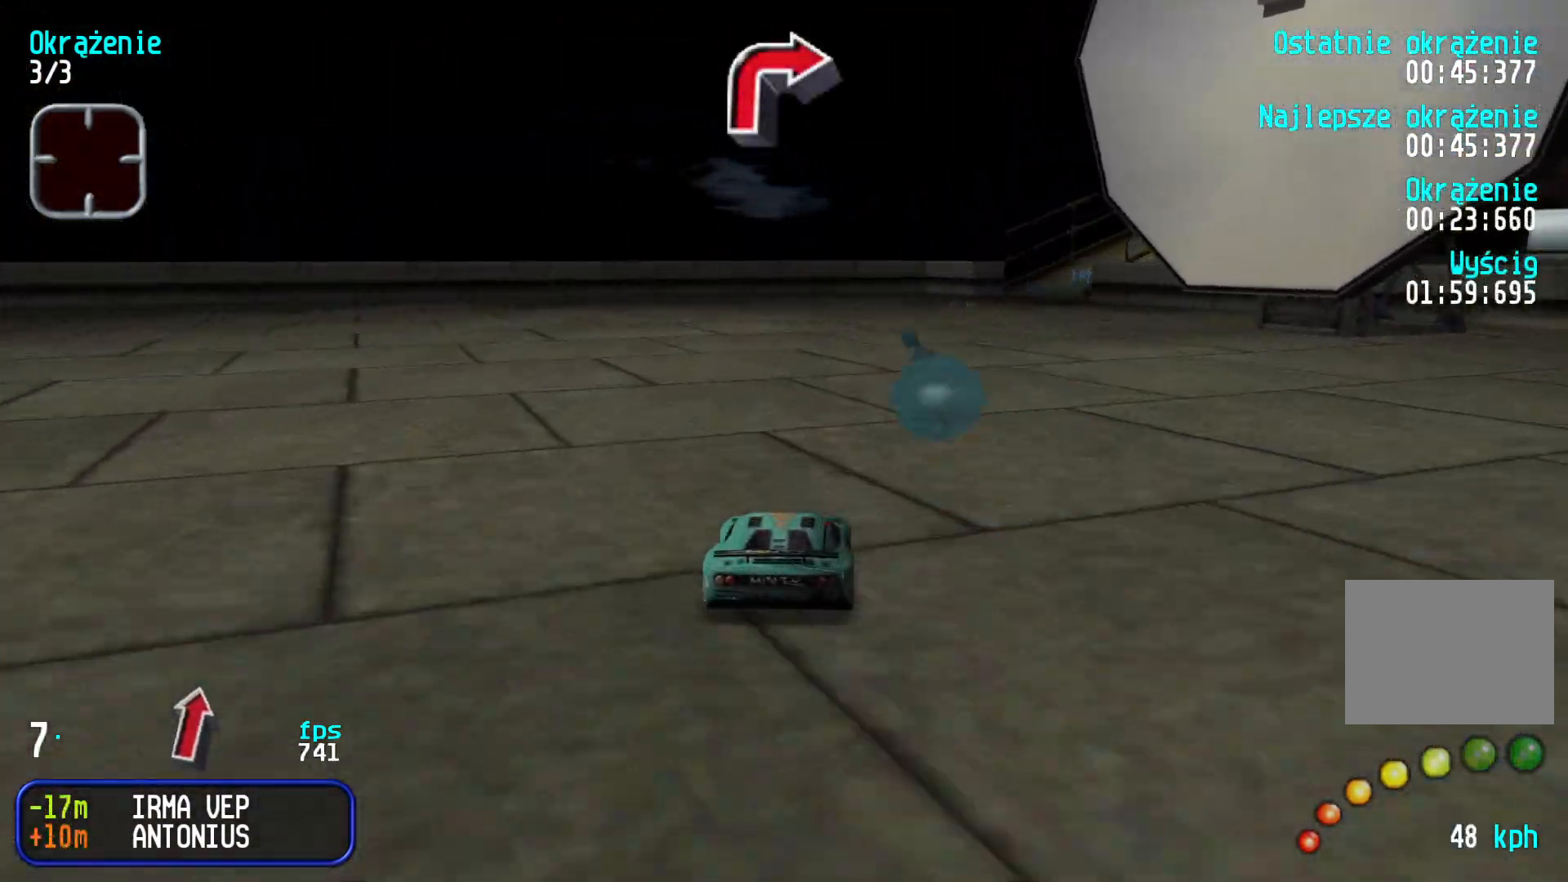
{"keys": ["right", "up"], "events": [[33, "right", "down"], [117, "right", "up"], [233, "right", "down"], [333, "right", "up"], [417, "right", "down"]]}
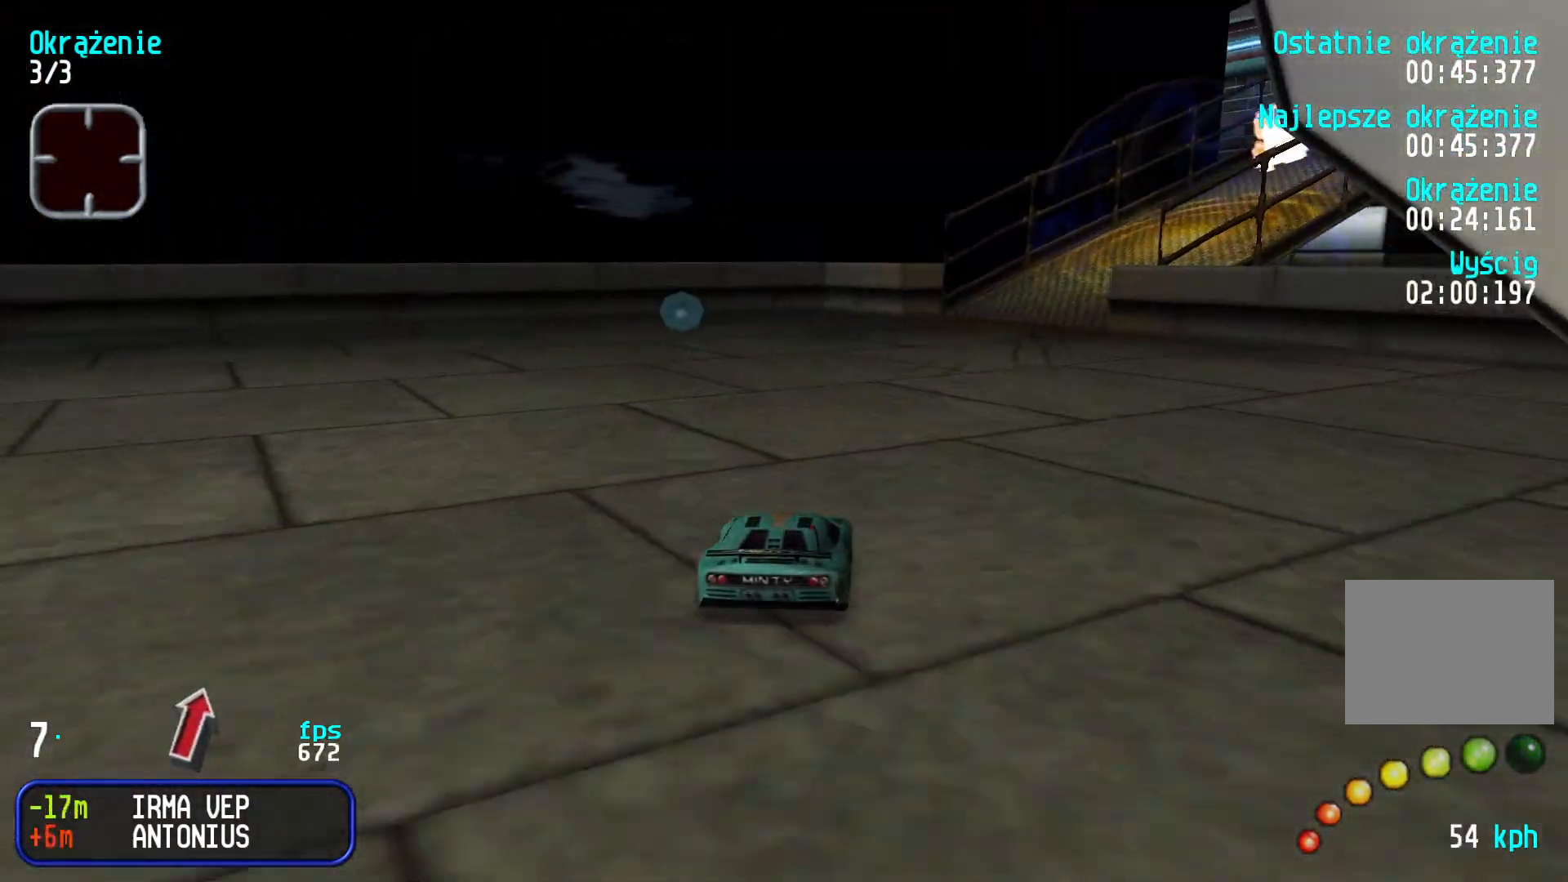
{"keys": ["right", "up"], "events": [[83, "right", "up"], [150, "right", "down"], [350, "right", "up"], [383, "right", "down"]]}
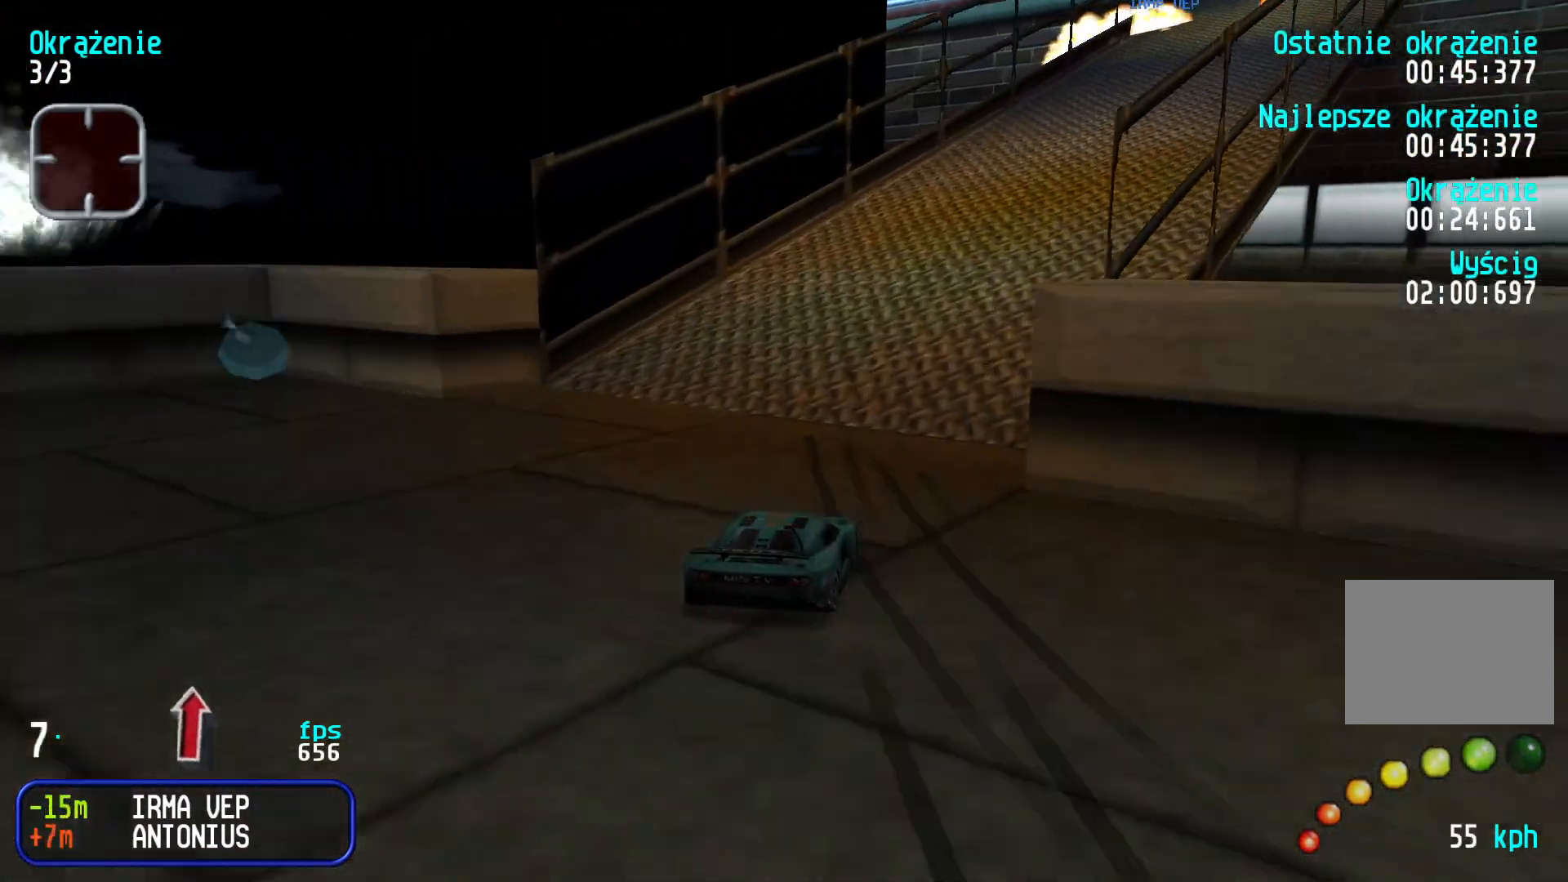
{"keys": ["right", "up"], "events": [[50, "right", "up"], [100, "right", "down"], [250, "right", "up"], [300, "right", "down"], [417, "right", "up"], [467, "right", "down"]]}
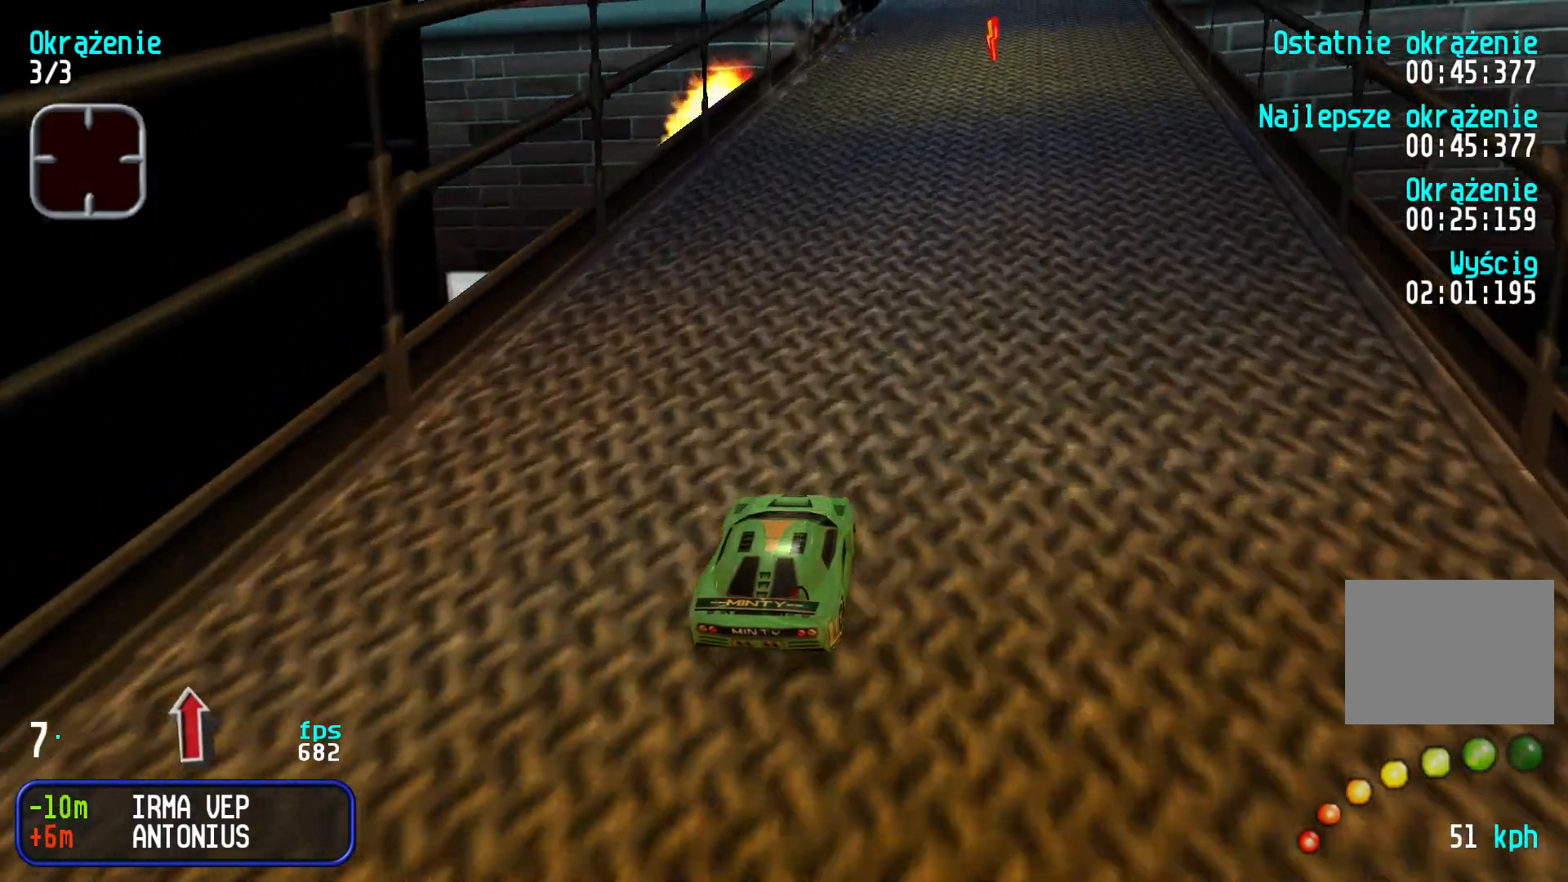
{"keys": ["left", "up"], "events": [[100, "right", "up"], [200, "right", "down"], [333, "right", "up"], [450, "left", "down"]]}
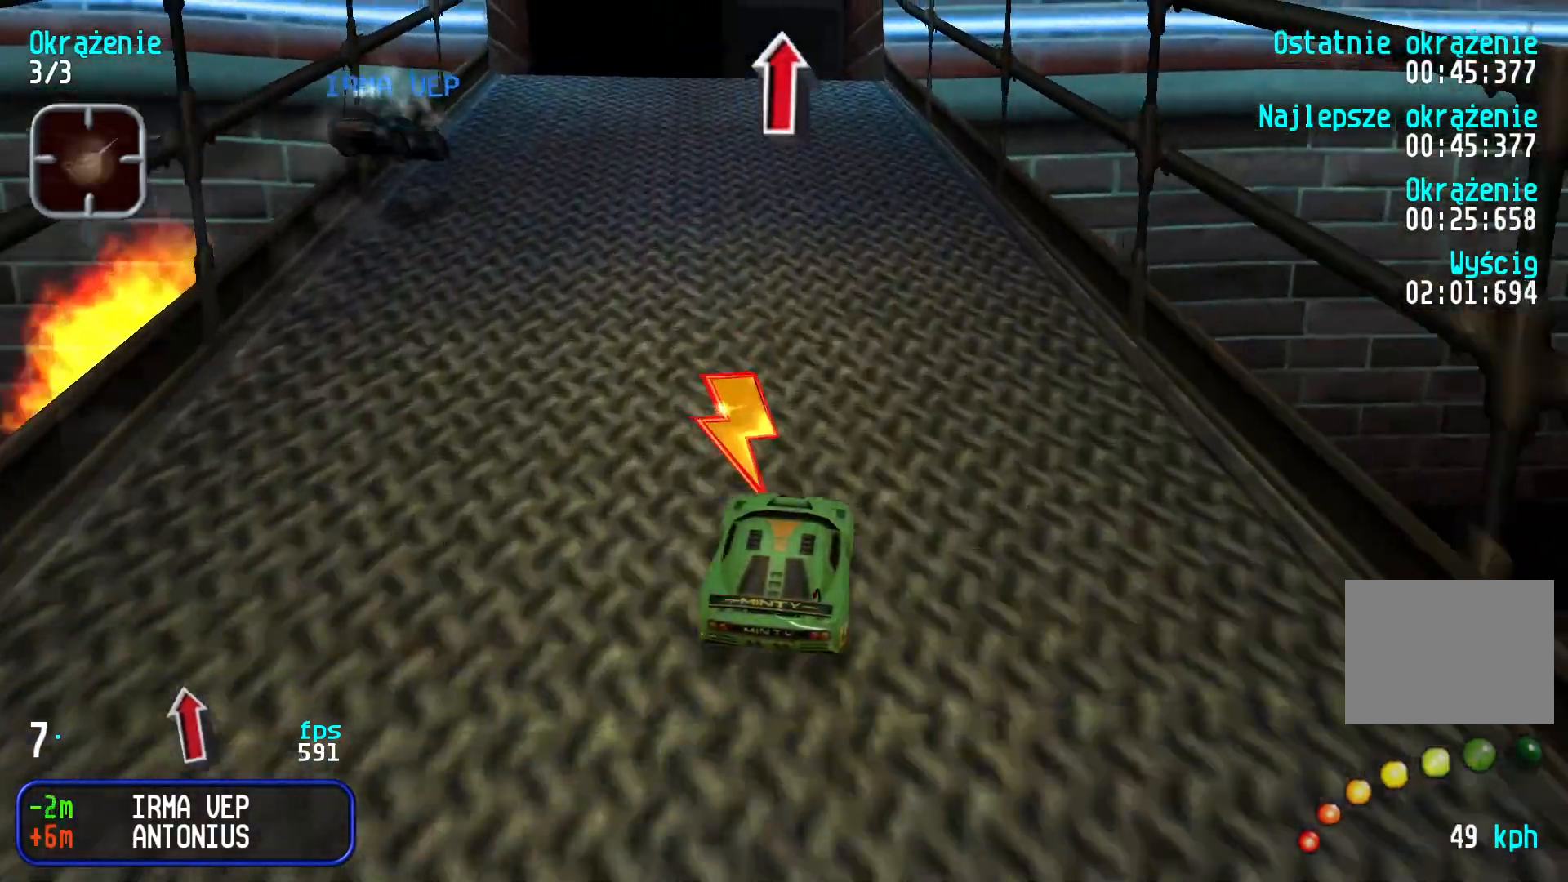
{"keys": ["up"], "events": [[133, "left", "up"], [183, "left", "down"], [333, "left", "up"]]}
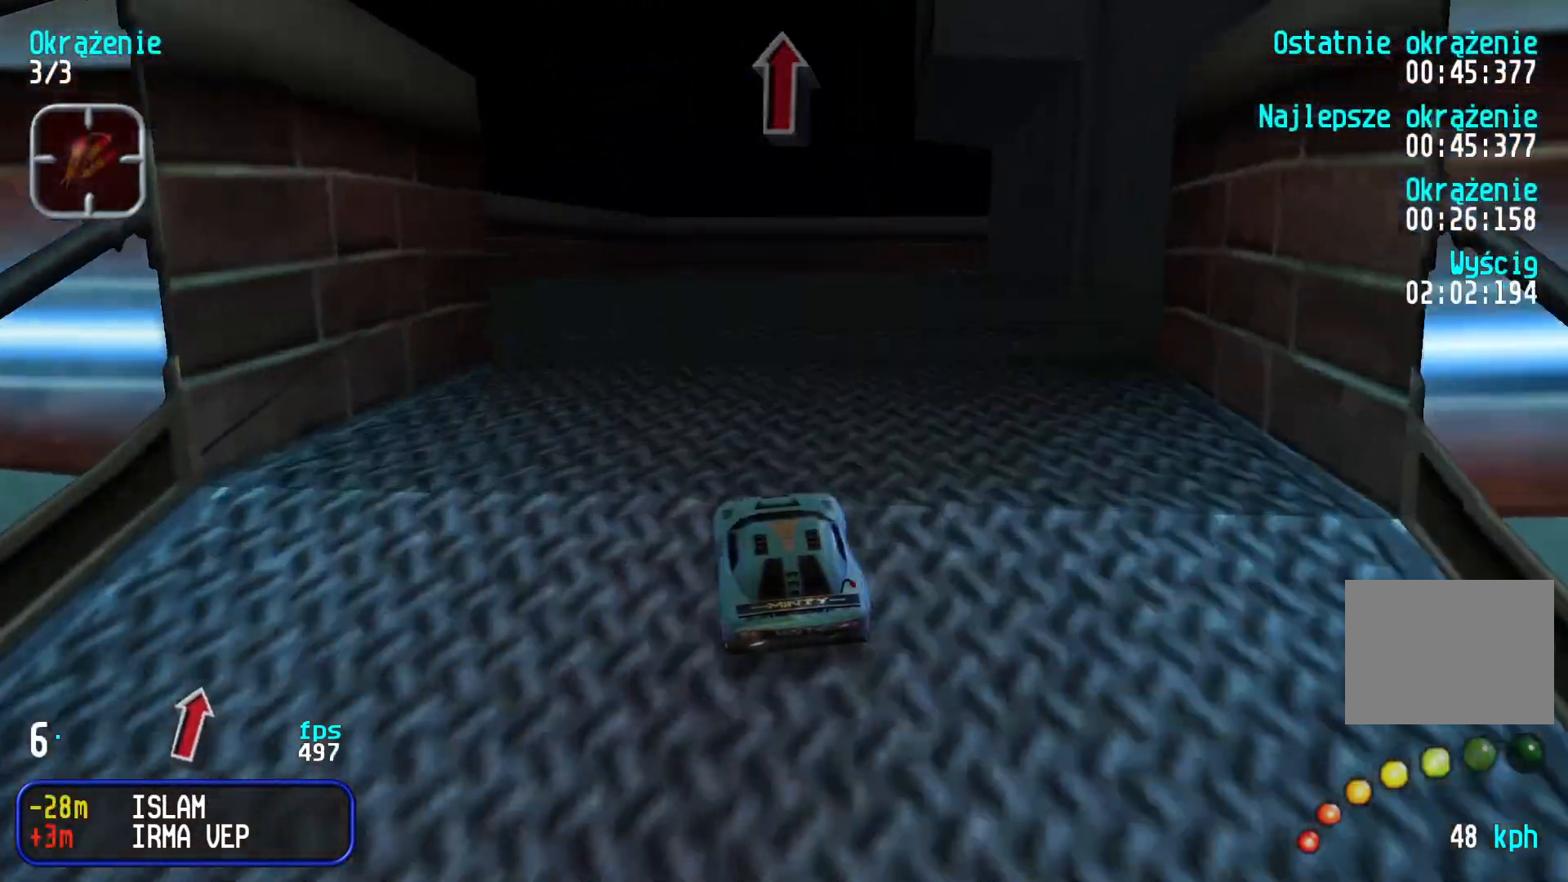
{"keys": ["up"], "events": []}
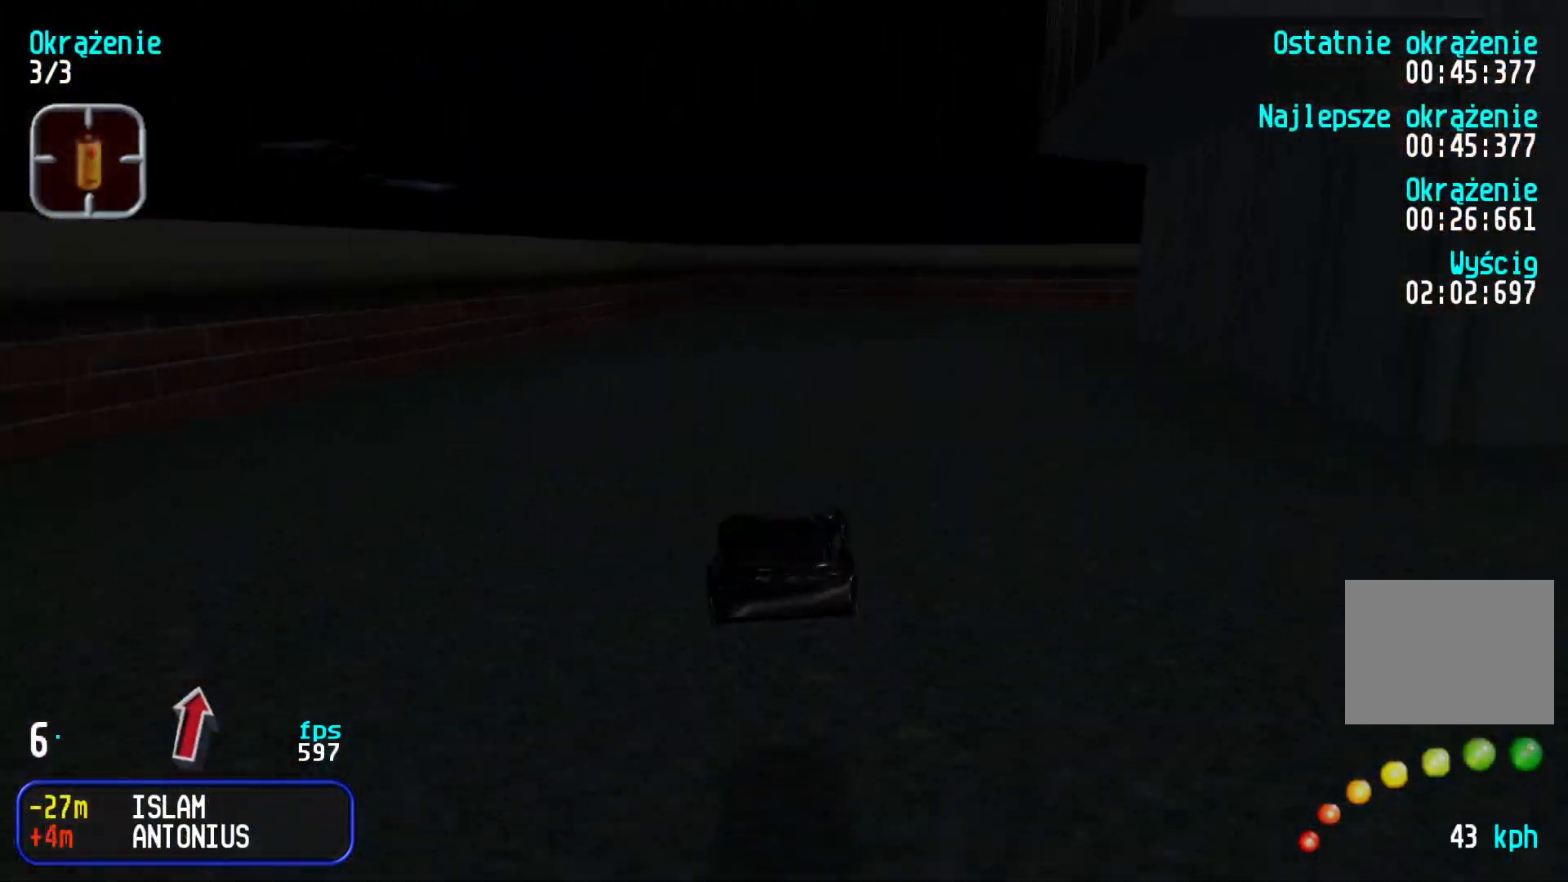
{"keys": ["right", "up"], "events": [[400, "right", "down"]]}
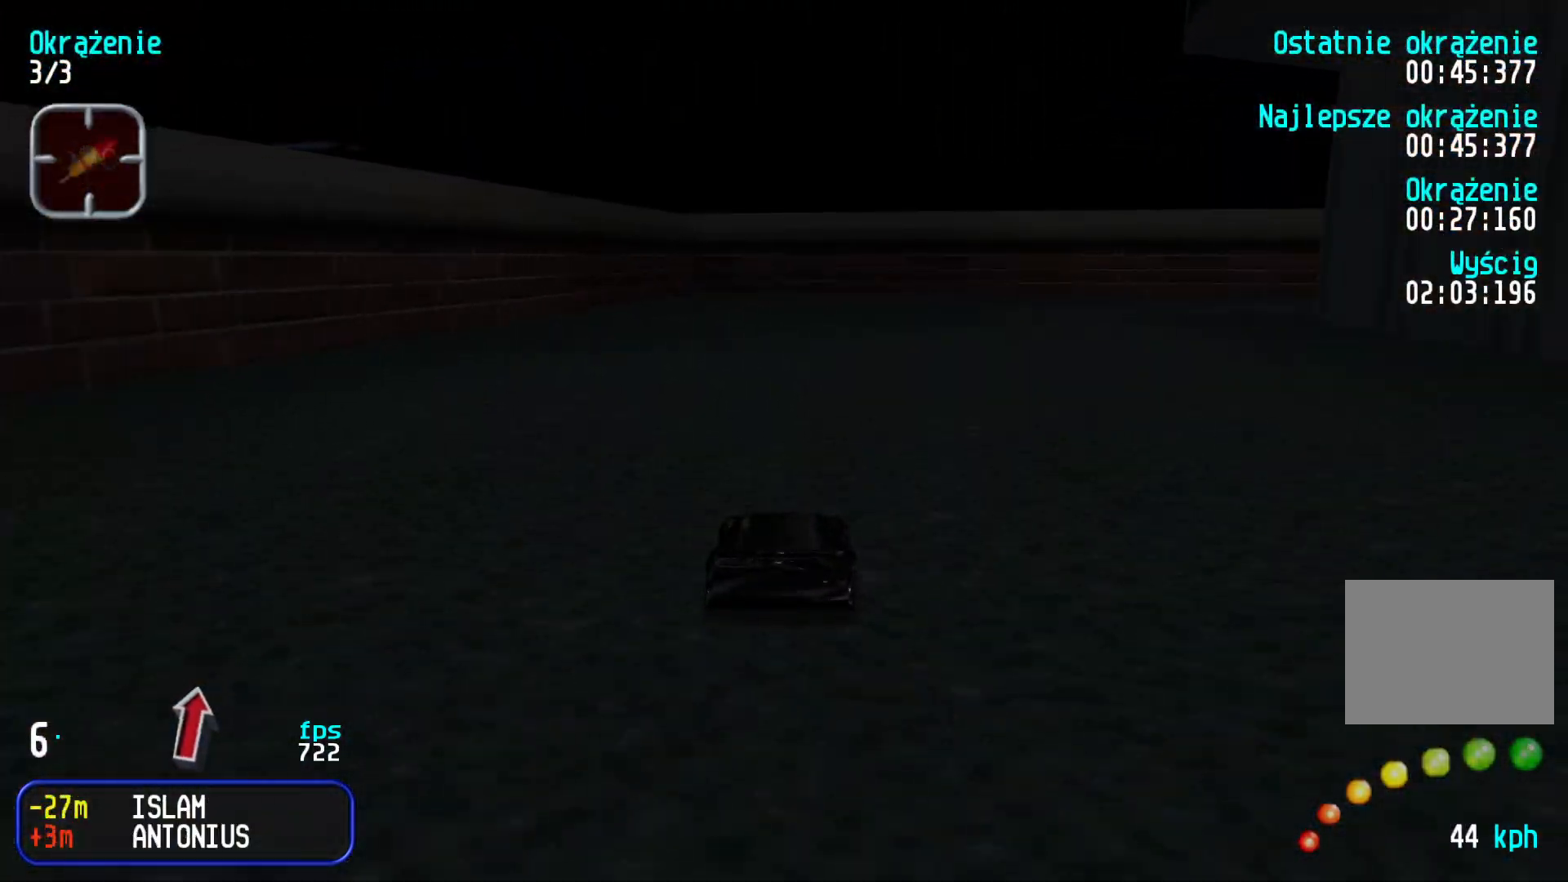
{"keys": ["right", "up"], "events": [[50, "right", "up"], [117, "right", "down"]]}
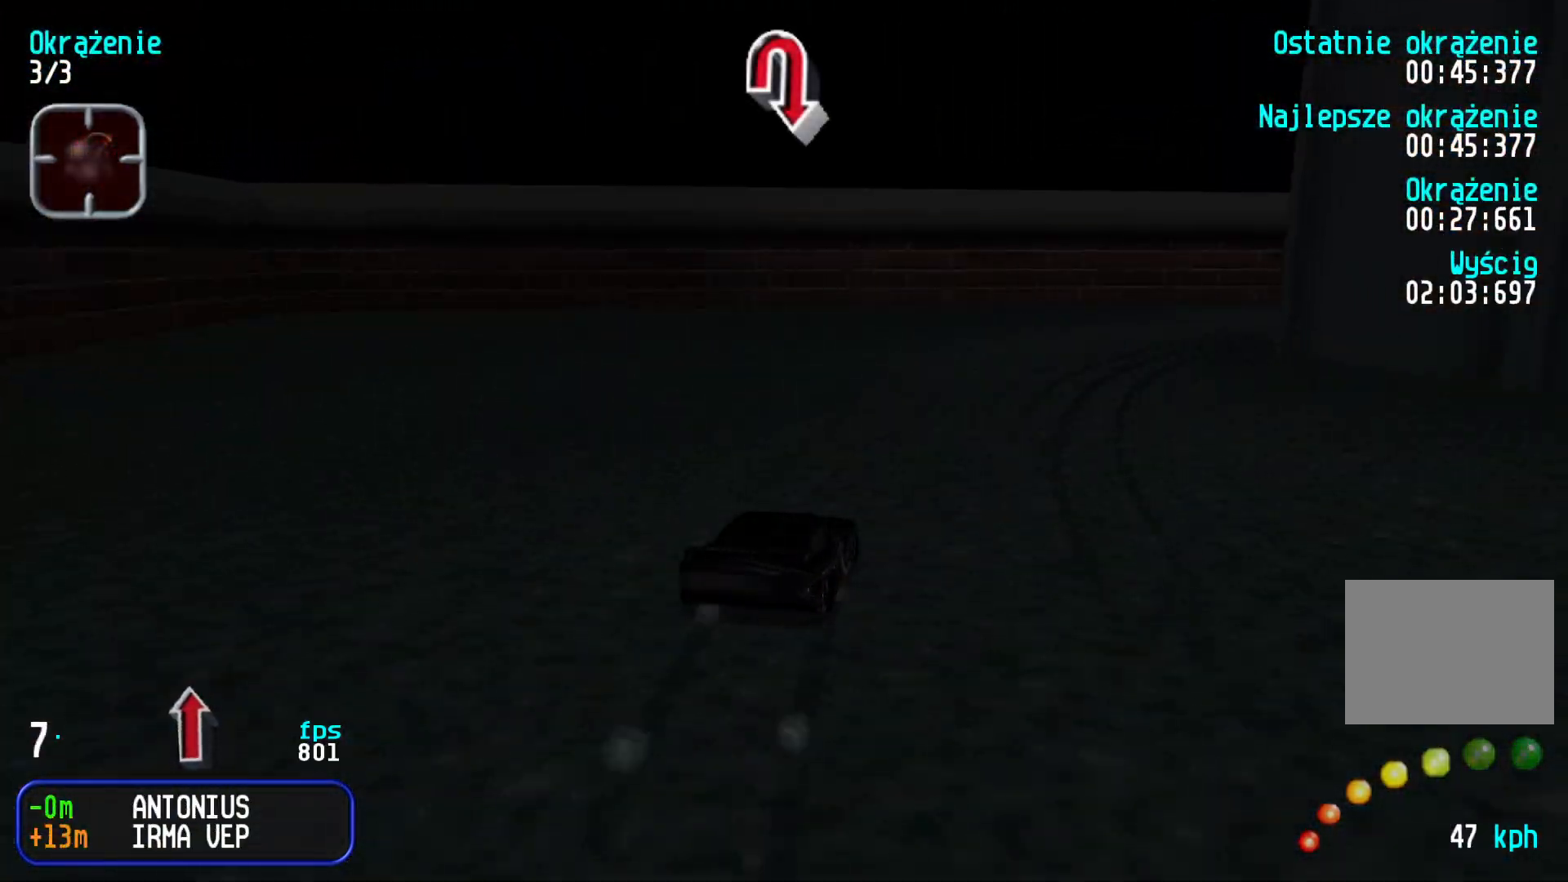
{"keys": ["up"], "events": [[200, "right", "up"], [233, "right", "down"], [483, "right", "up"]]}
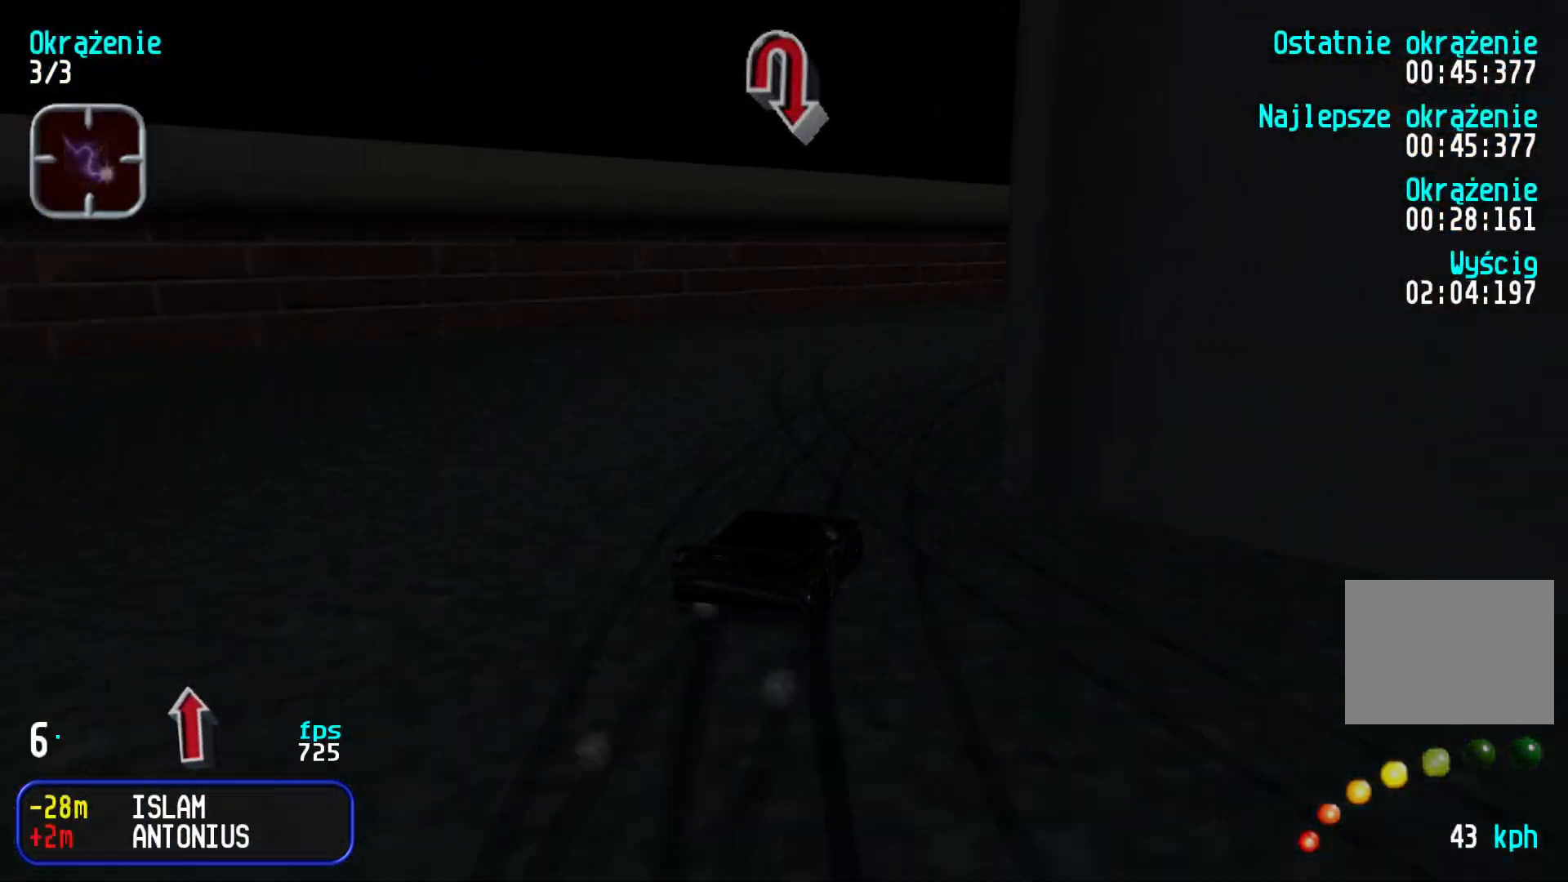
{"keys": ["up"], "events": [[33, "right", "down"], [233, "right", "up"], [300, "right", "down"], [483, "right", "up"]]}
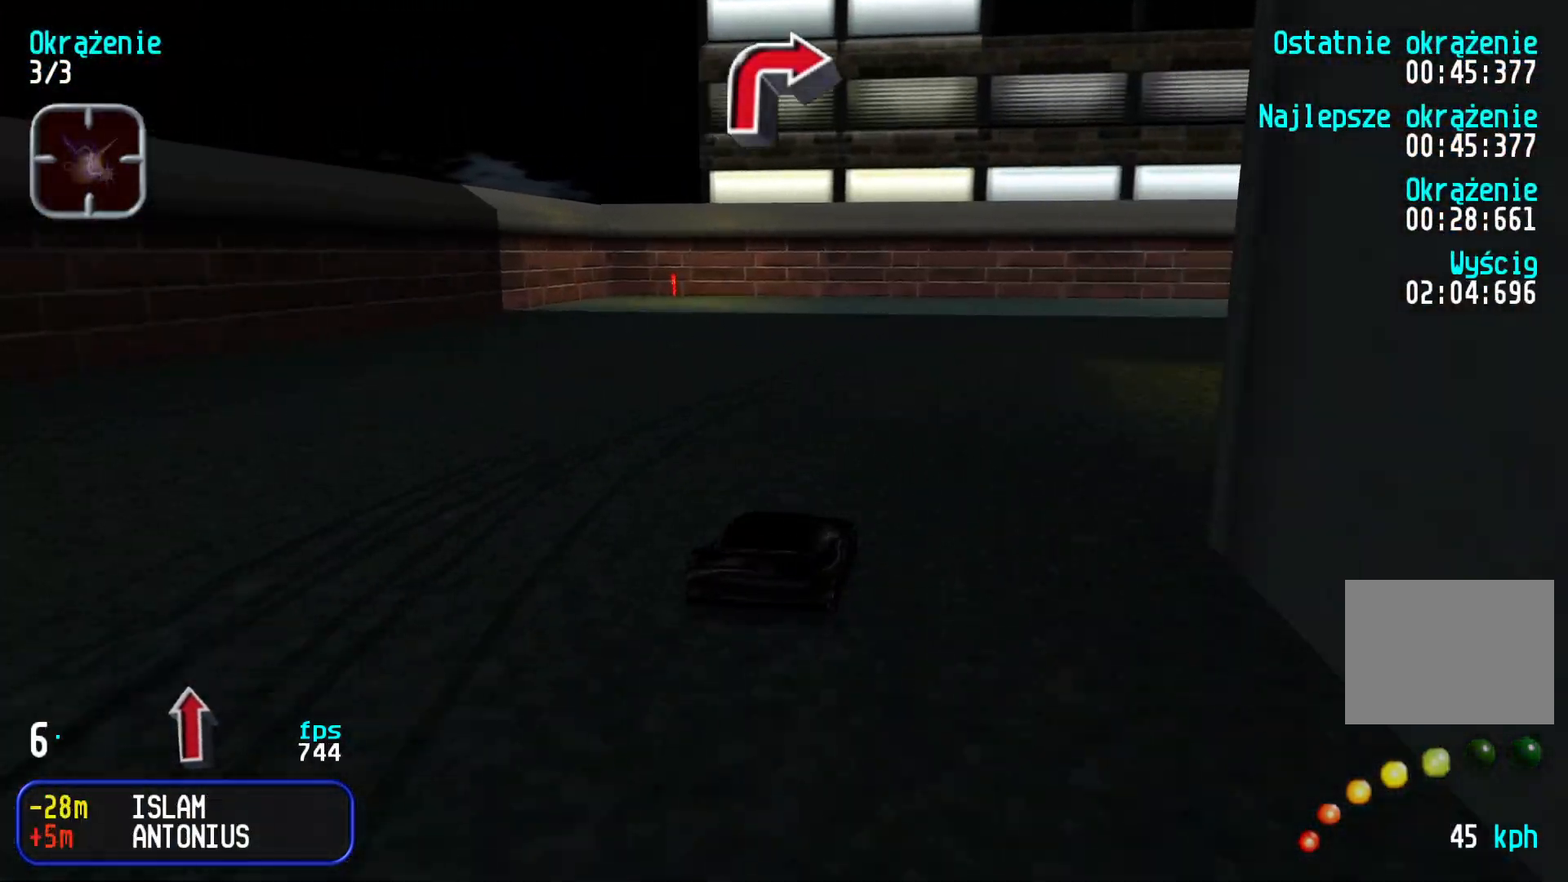
{"keys": ["right", "up"], "events": [[83, "right", "down"], [233, "right", "up"], [267, "right", "down"]]}
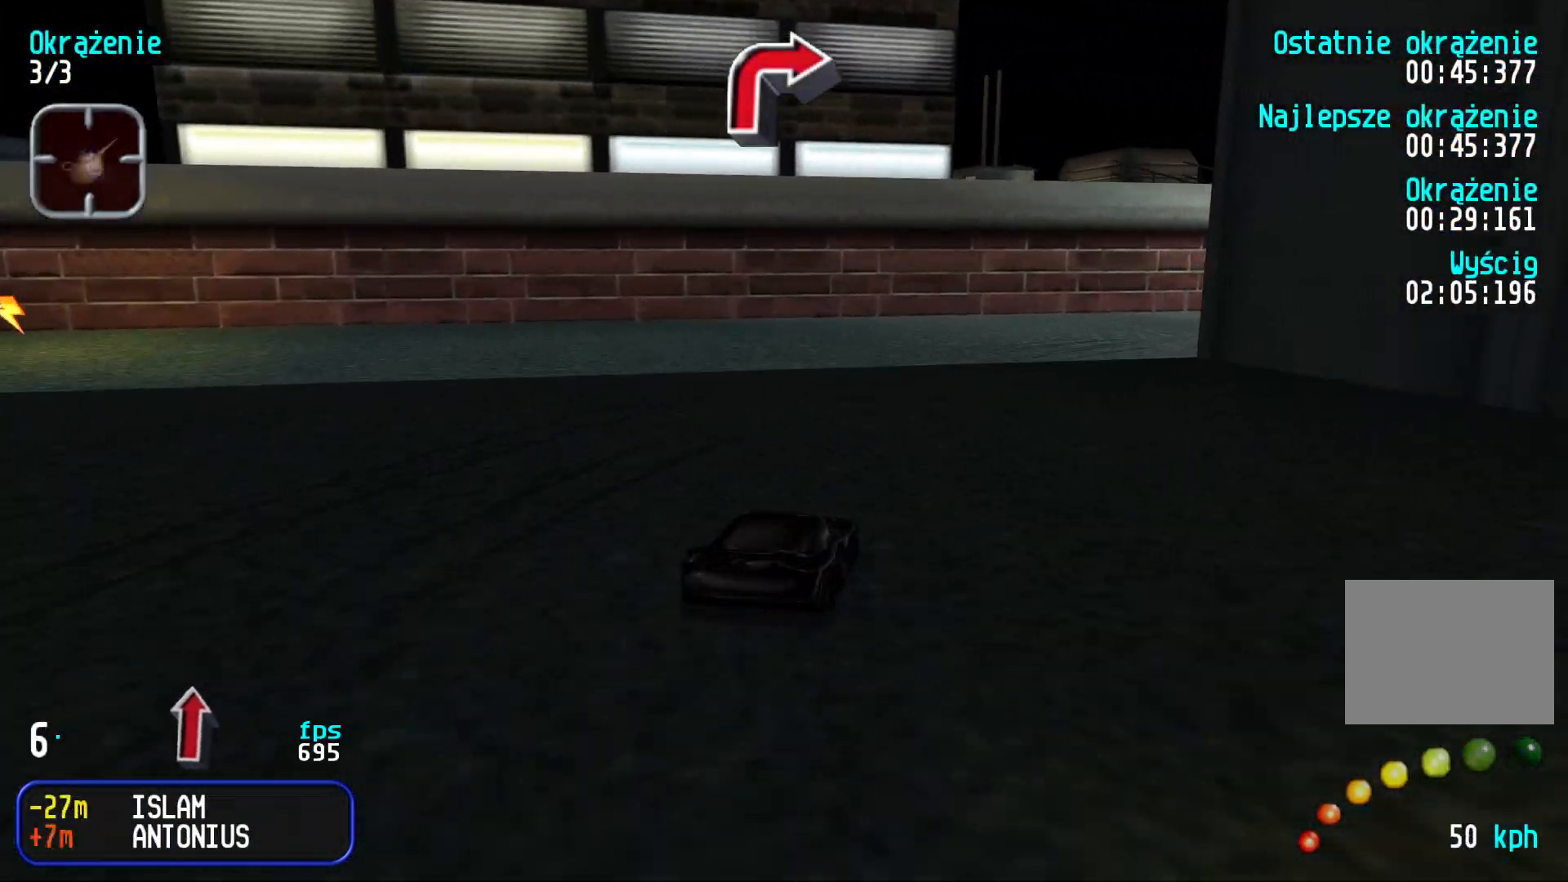
{"keys": ["right", "up"], "events": [[150, "right", "up"], [183, "right", "down"], [433, "right", "up"], [467, "right", "down"]]}
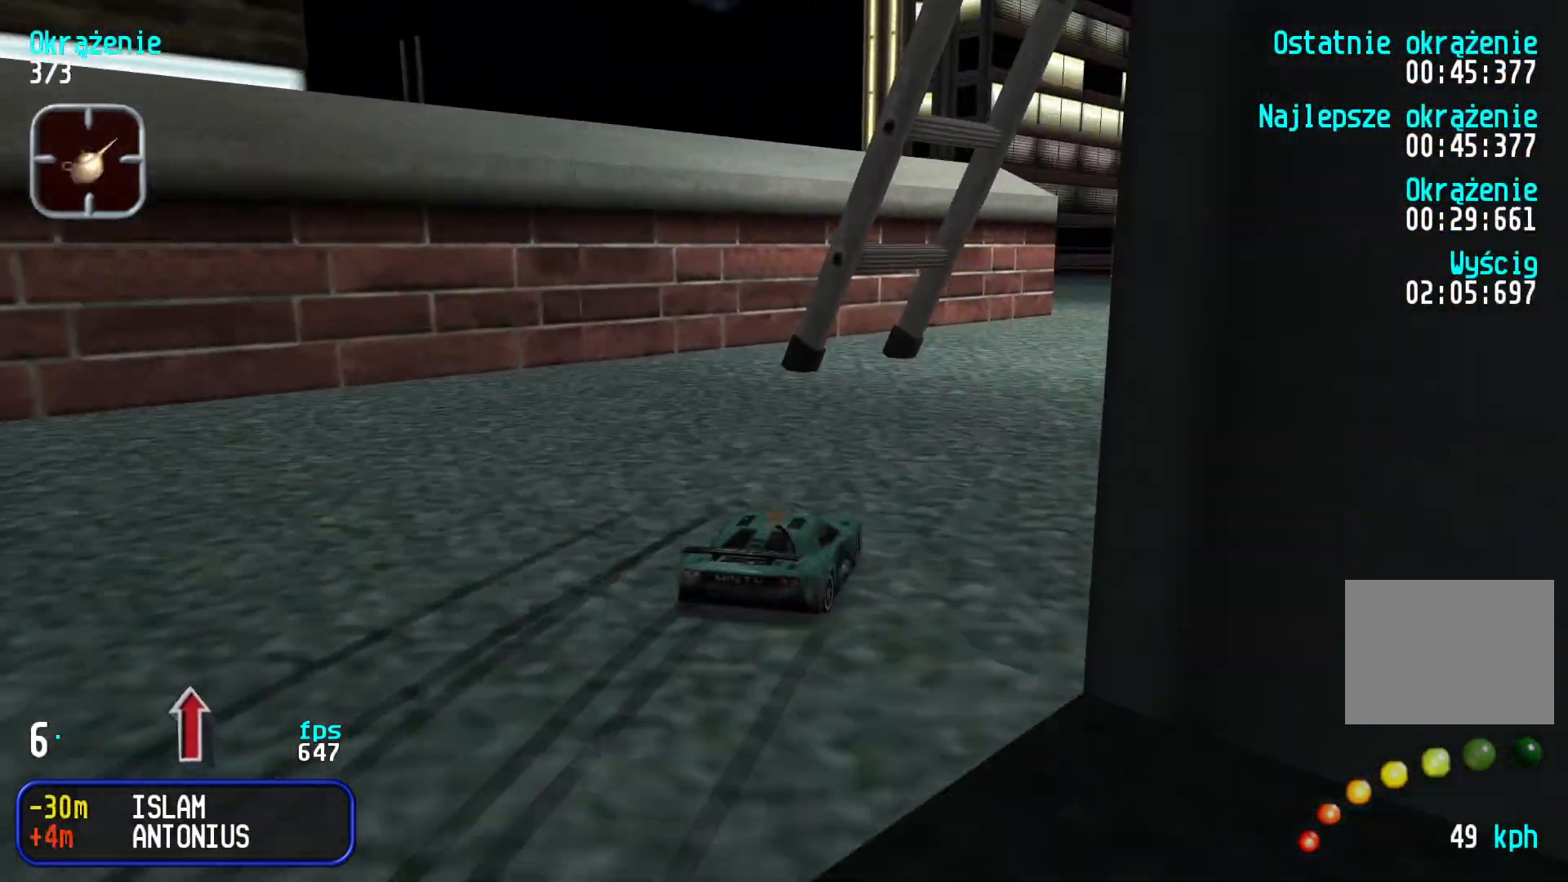
{"keys": ["left", "up"], "events": [[100, "right", "up"], [183, "right", "down"], [283, "right", "up"], [433, "left", "down"]]}
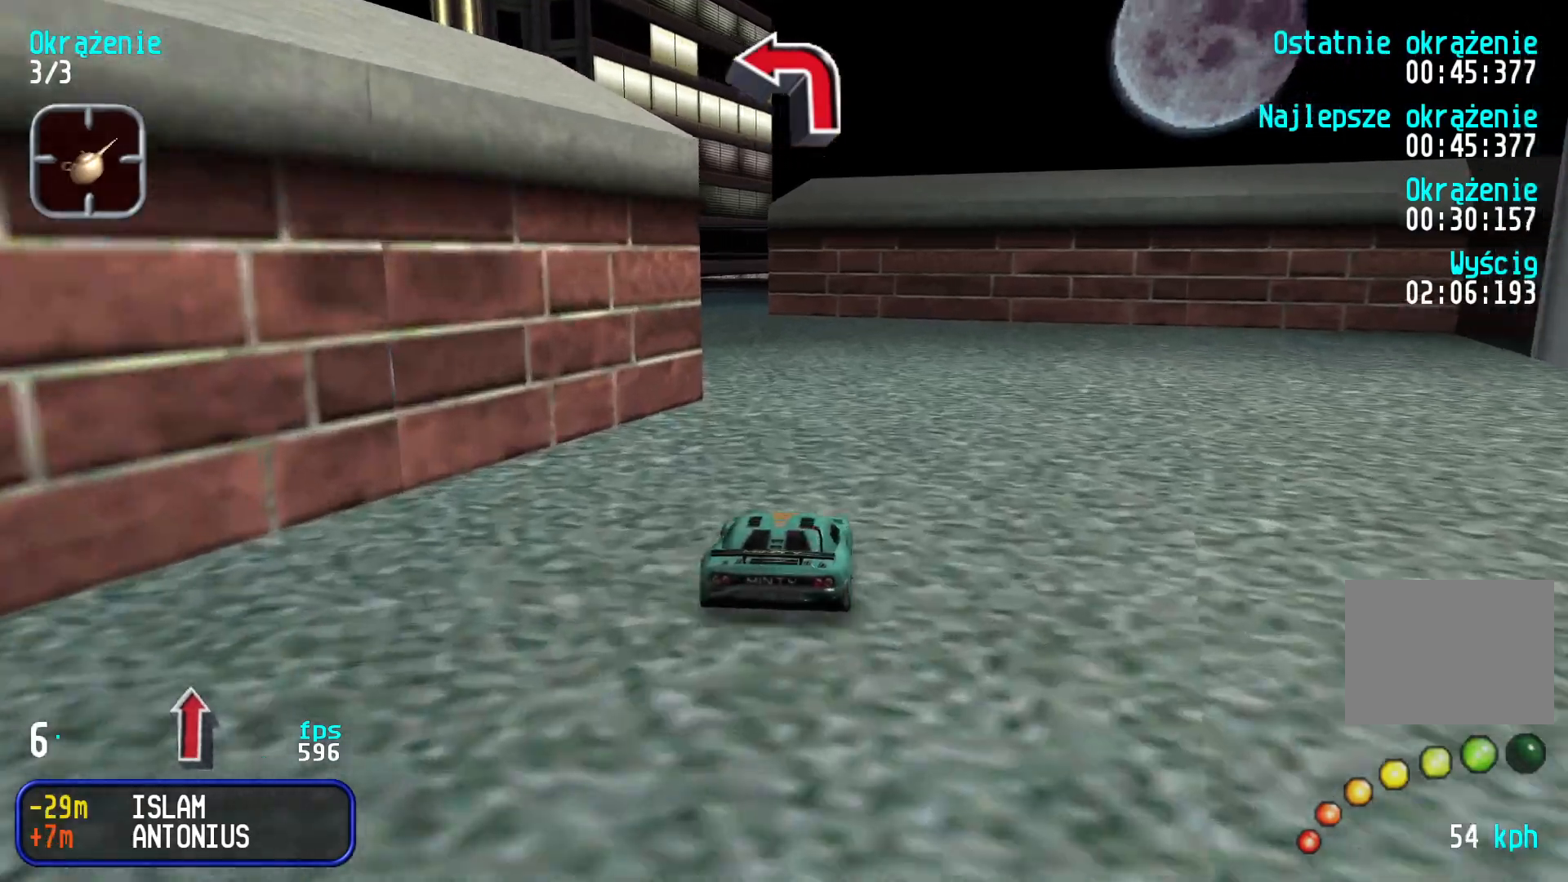
{"keys": ["left", "up"], "events": [[83, "left", "up"], [133, "left", "down"], [333, "left", "up"], [383, "left", "down"]]}
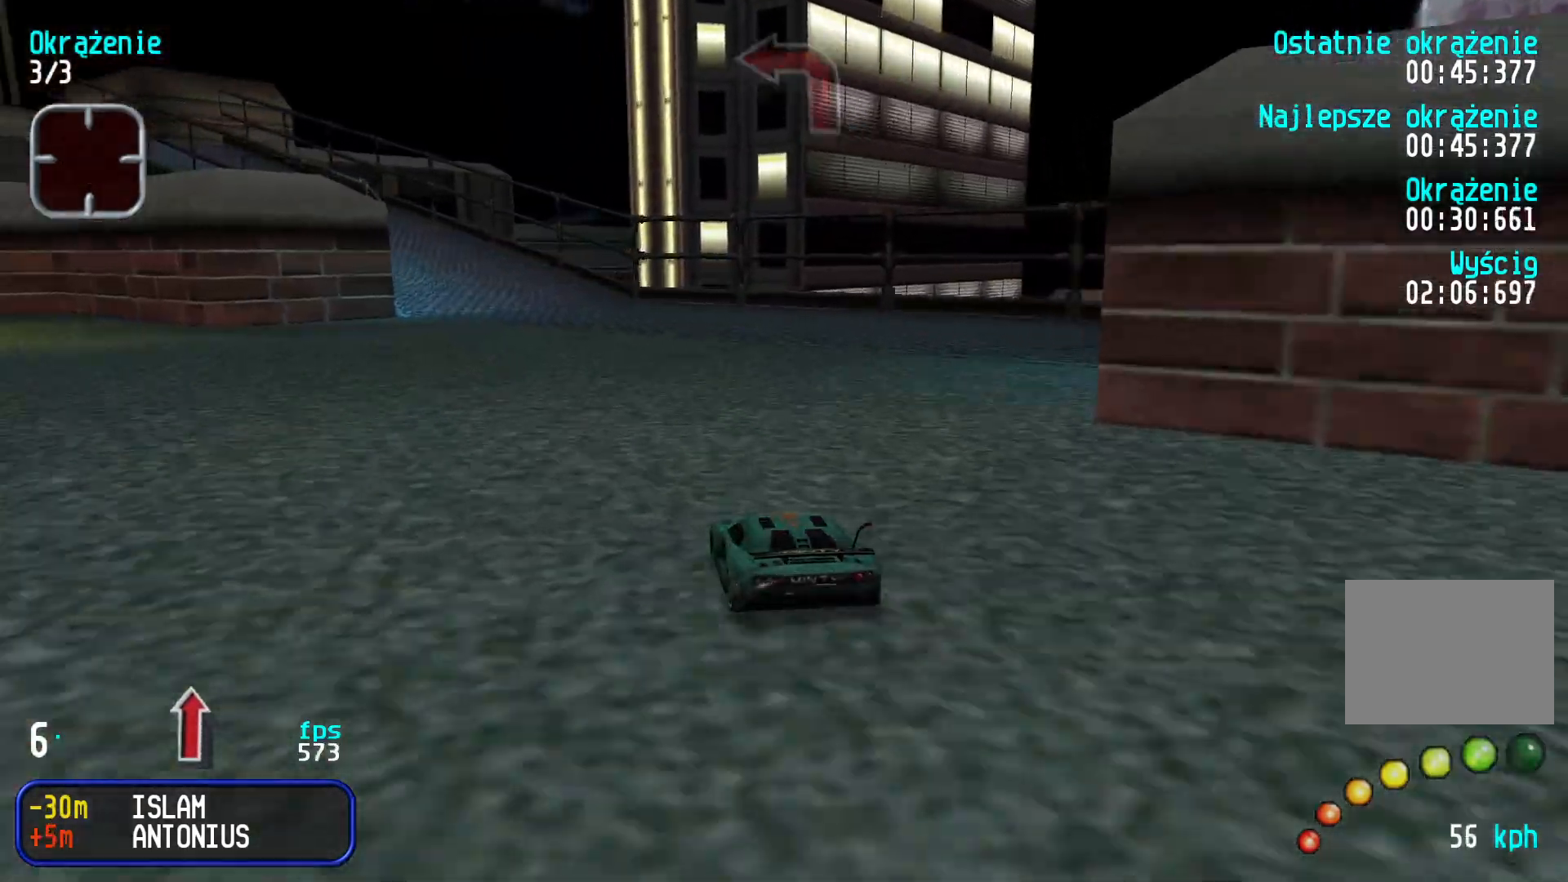
{"keys": ["left", "up"], "events": [[33, "left", "up"], [100, "left", "down"], [133, "left", "up"], [300, "left", "down"], [383, "left", "up"], [467, "left", "down"]]}
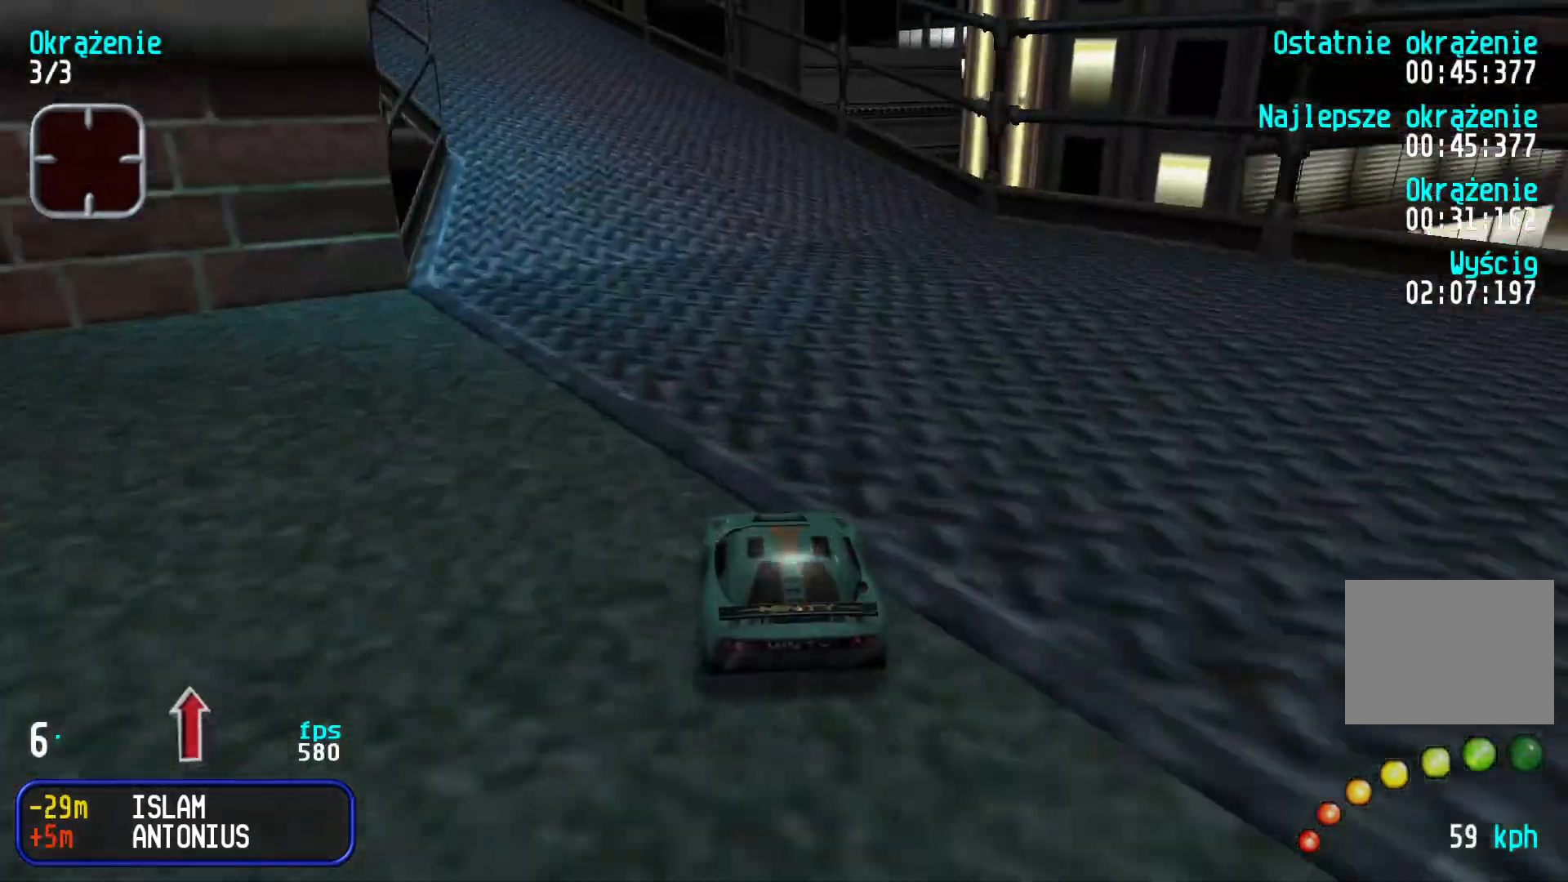
{"keys": ["left", "up"], "events": [[67, "left", "up"], [133, "left", "down"], [233, "left", "up"], [300, "left", "down"], [417, "left", "up"], [483, "left", "down"]]}
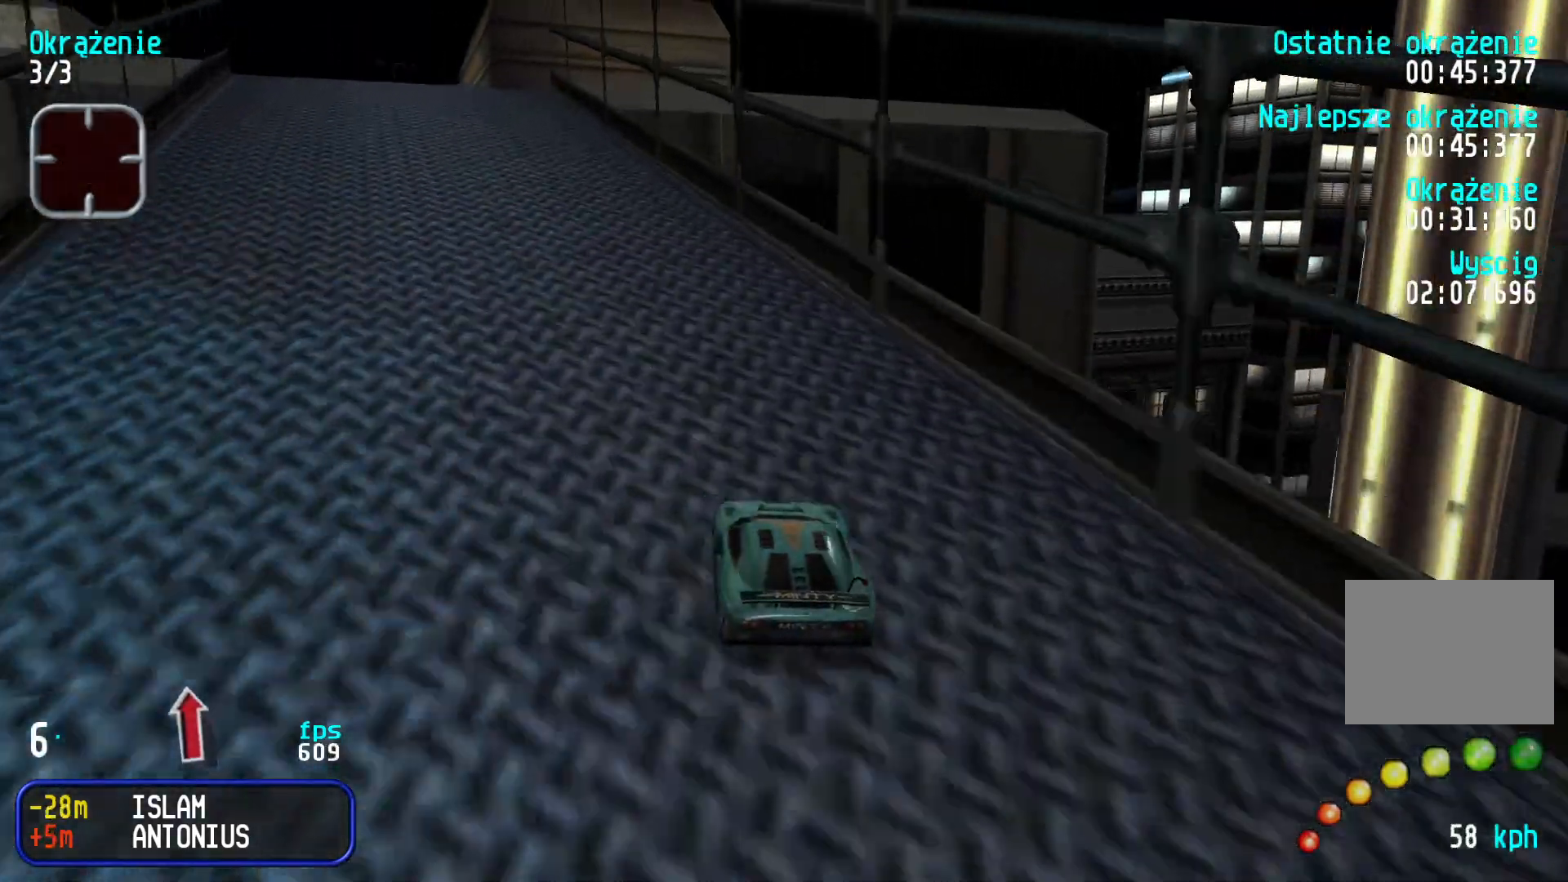
{"keys": ["up"], "events": [[83, "left", "up"], [133, "left", "down"], [250, "left", "up"], [317, "left", "down"], [400, "left", "up"]]}
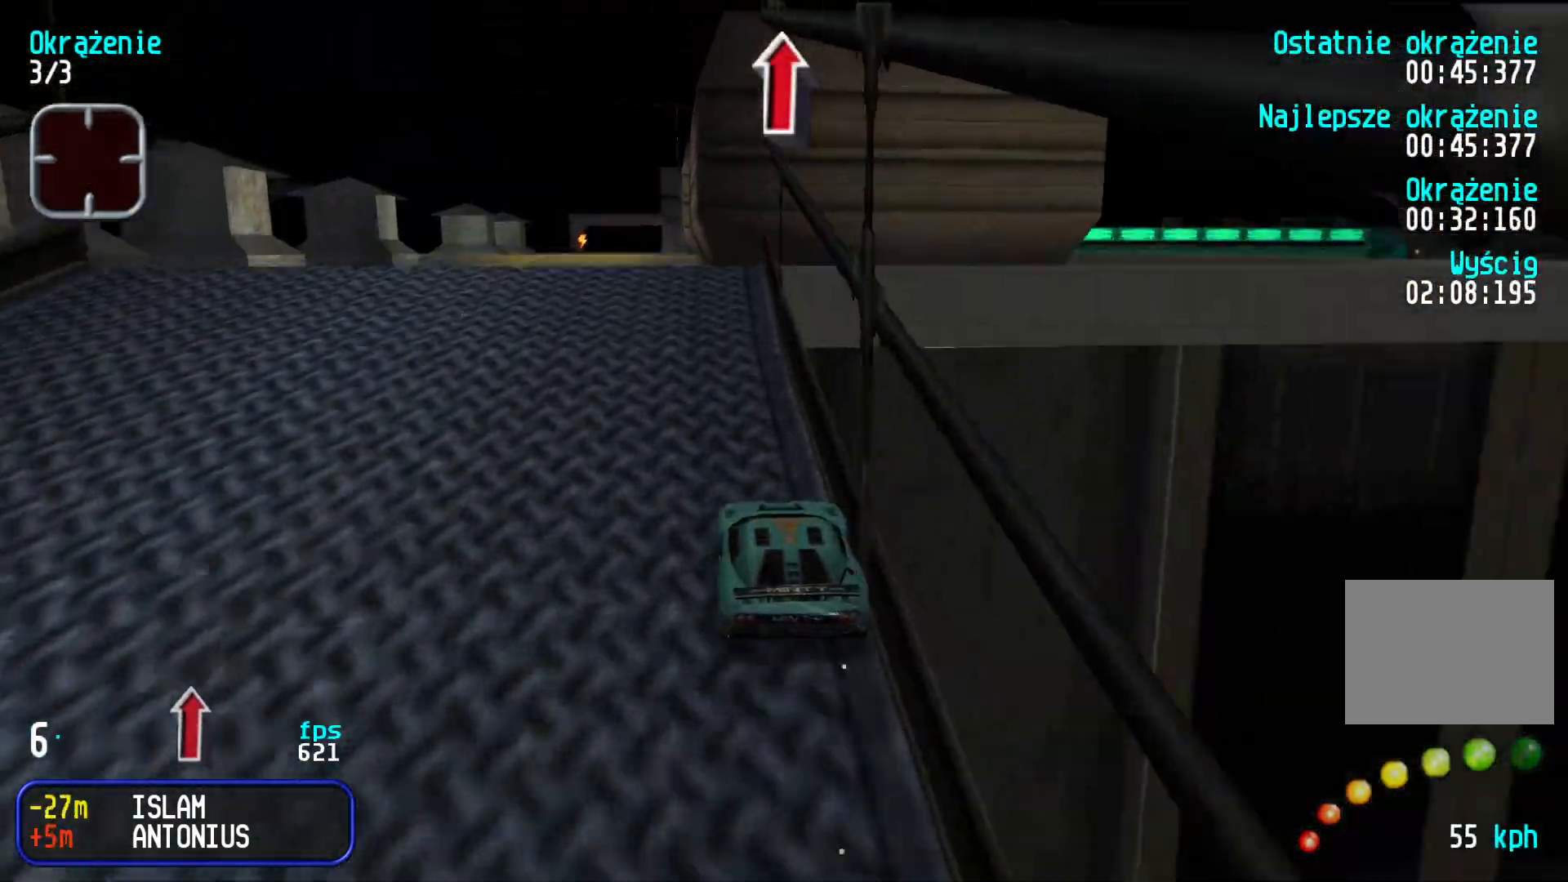
{"keys": ["up"], "events": []}
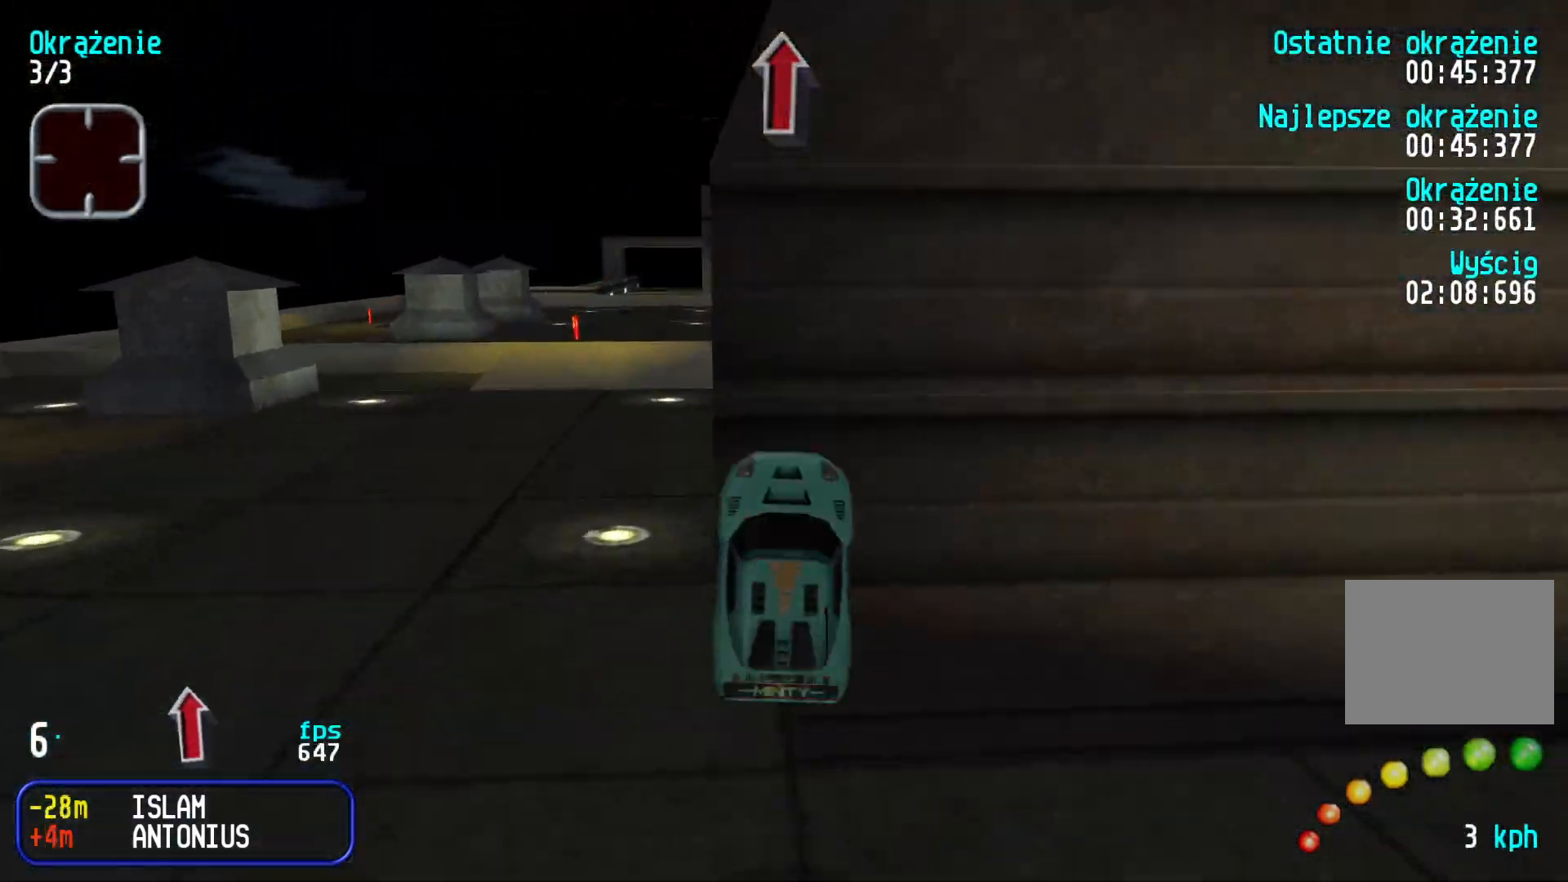
{"keys": [], "events": [[333, "up", "up"]]}
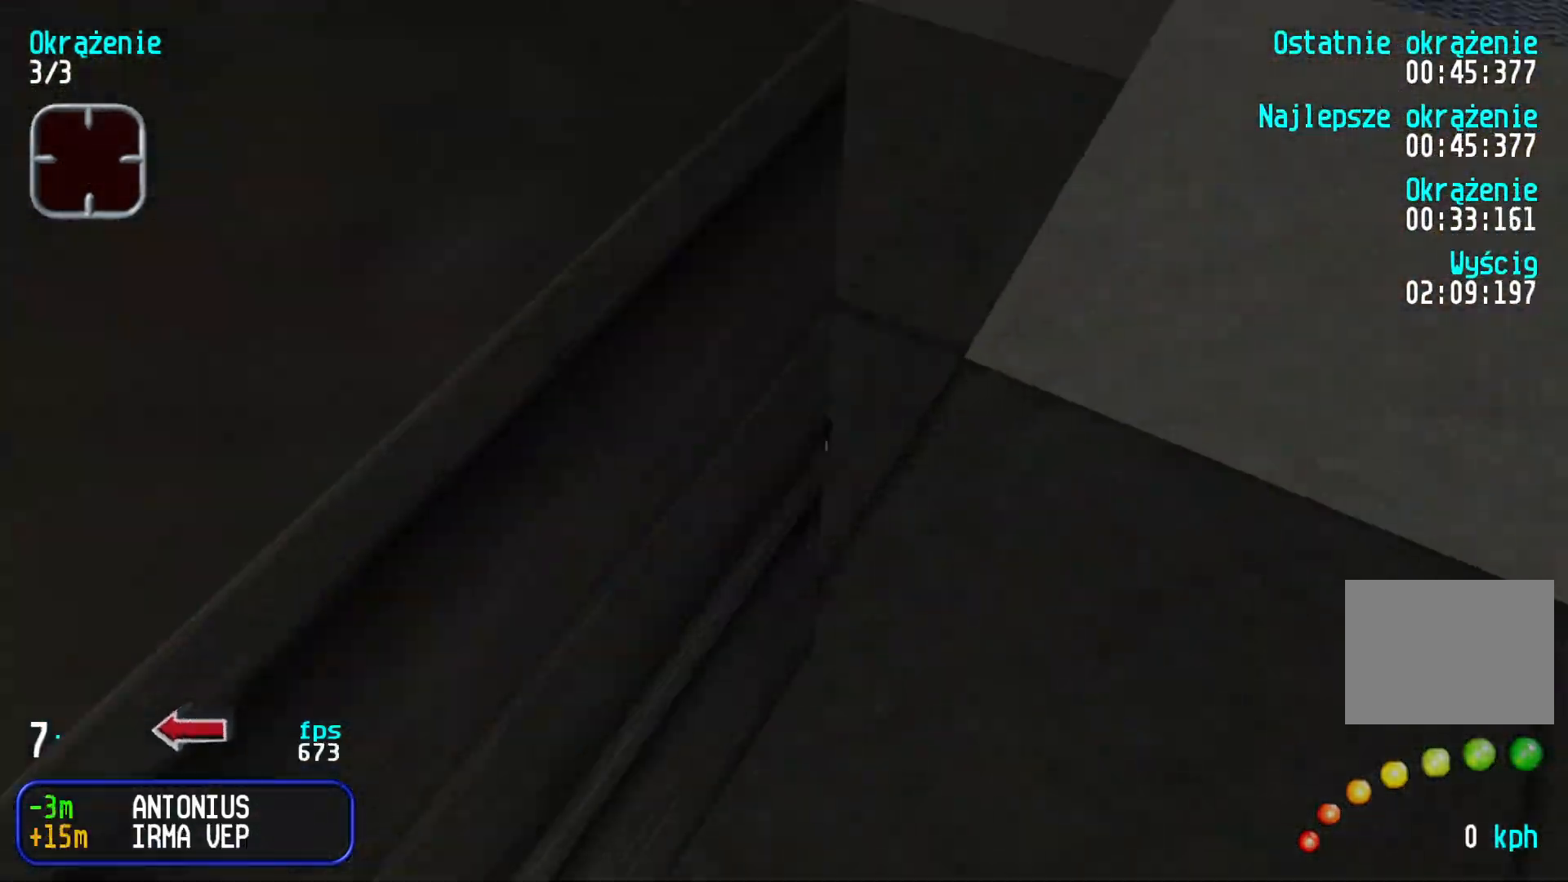
{"keys": ["right", "up"], "events": [[217, "right", "down"], [283, "up", "down"]]}
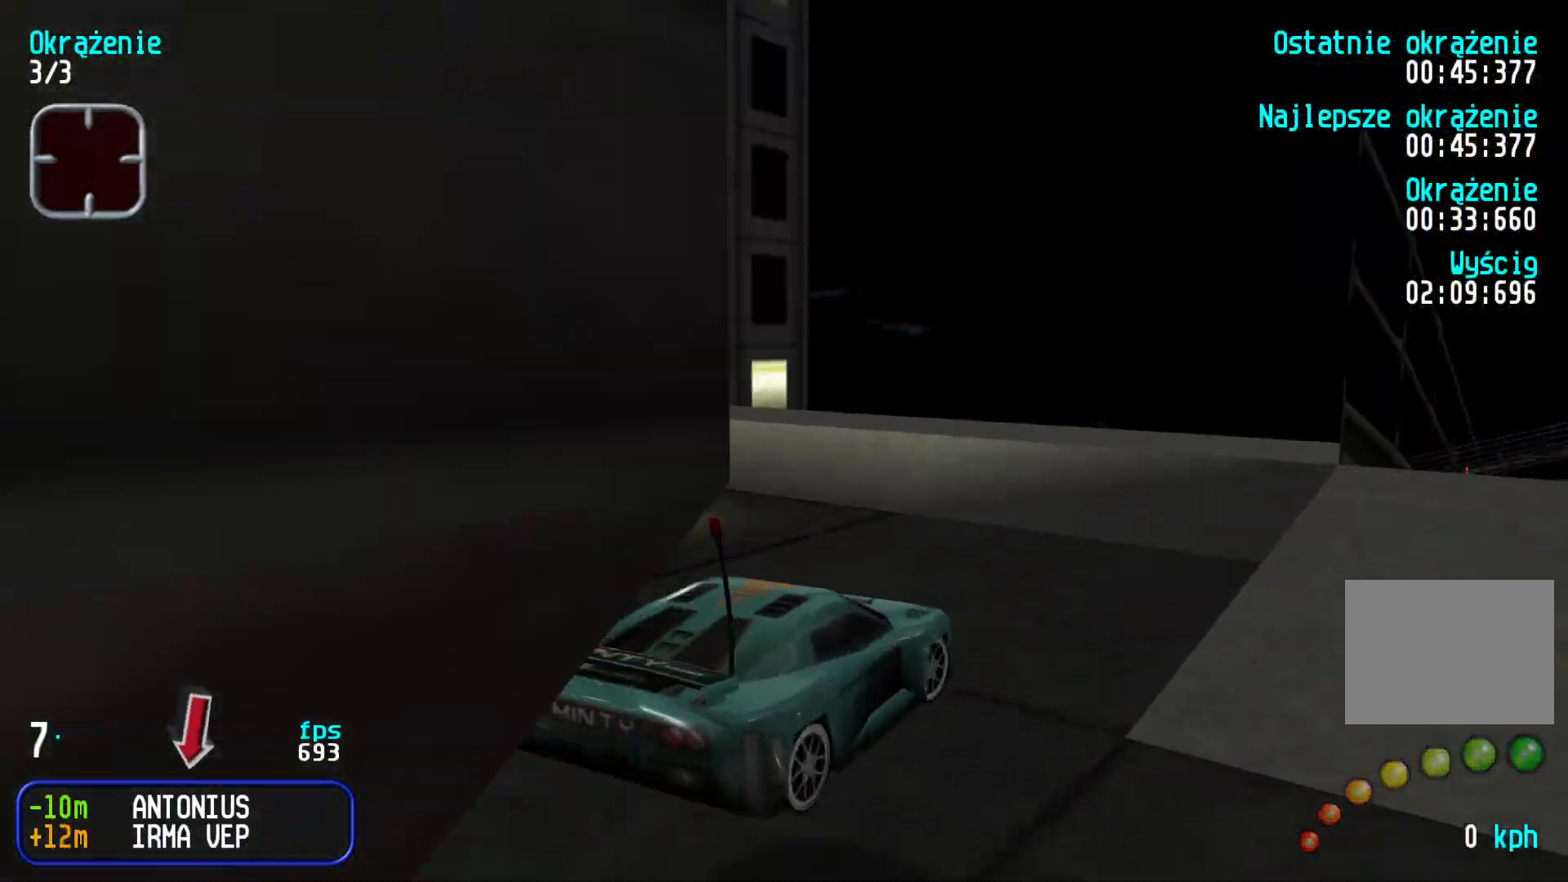
{"keys": ["right", "up"], "events": []}
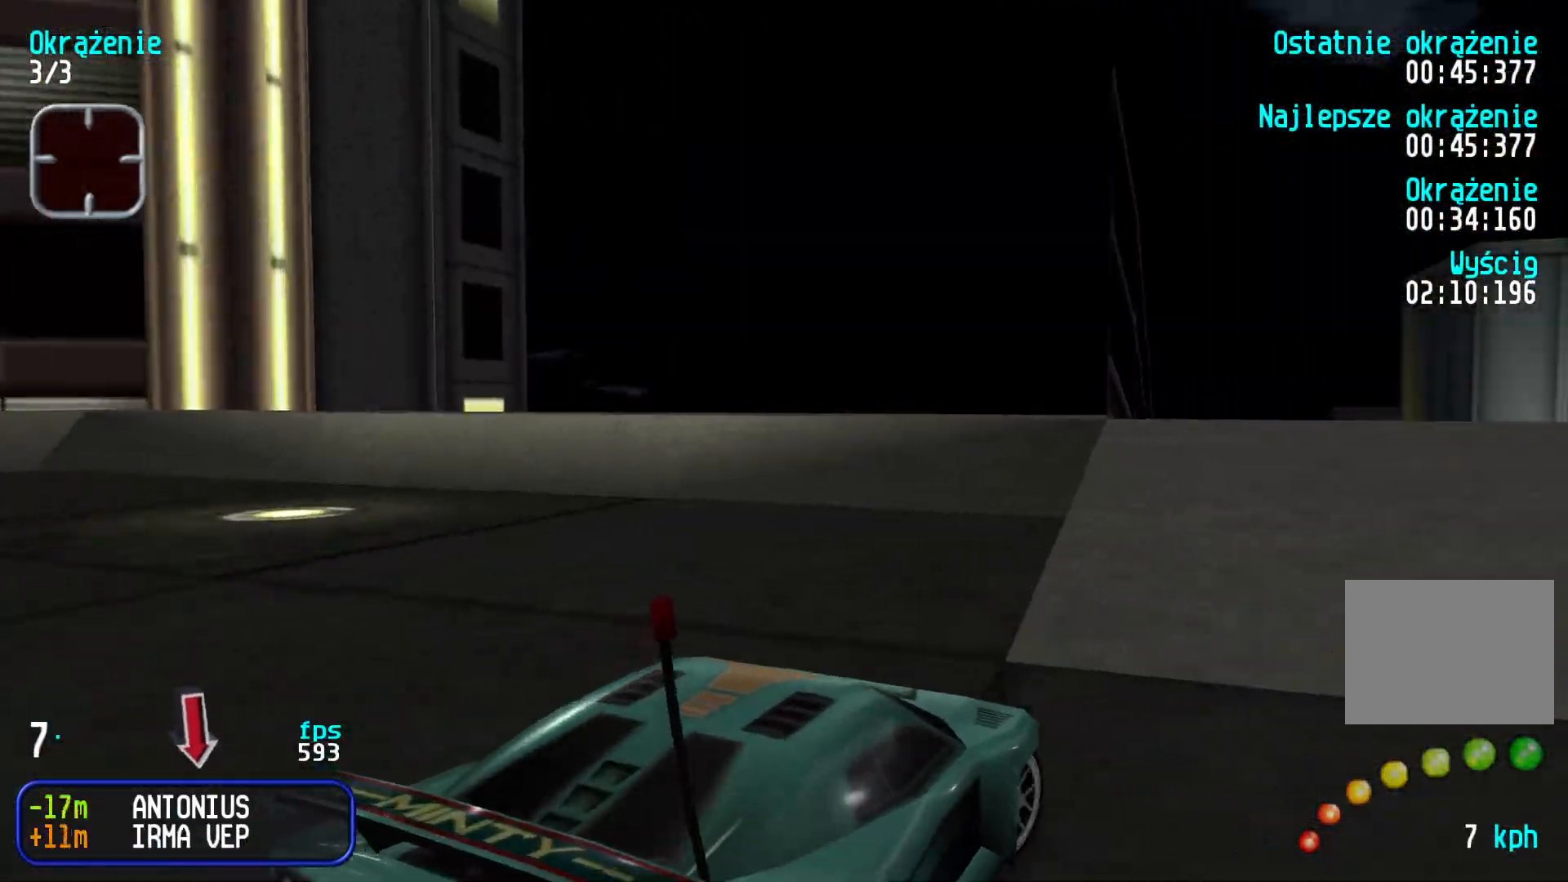
{"keys": ["right", "up"], "events": []}
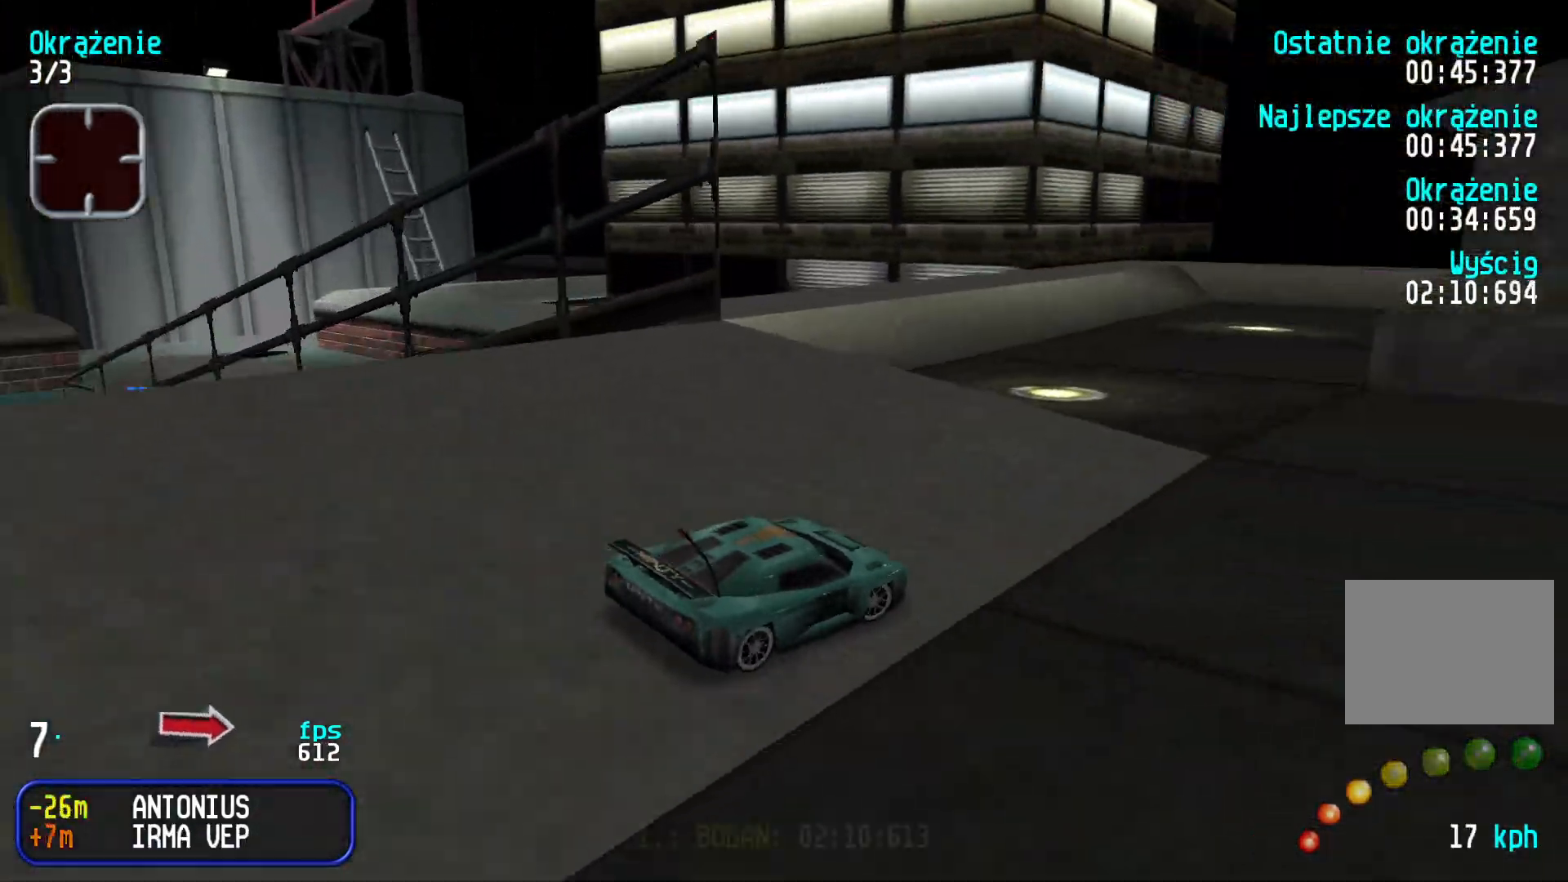
{"keys": ["right", "up"], "events": [[350, "right", "up"], [450, "right", "down"]]}
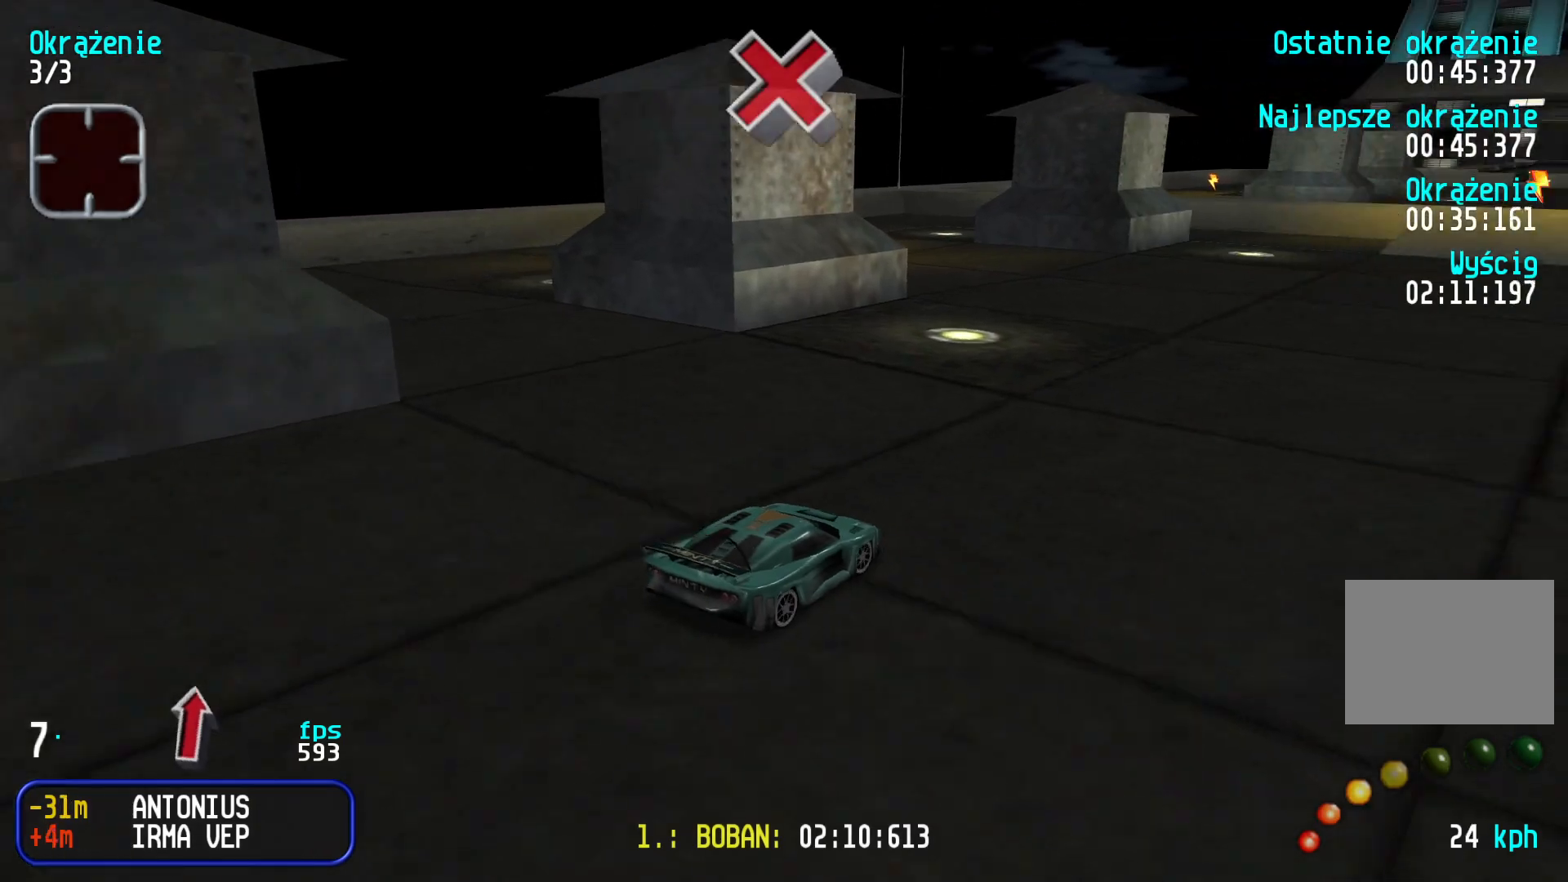
{"keys": ["up"], "events": [[117, "right", "up"]]}
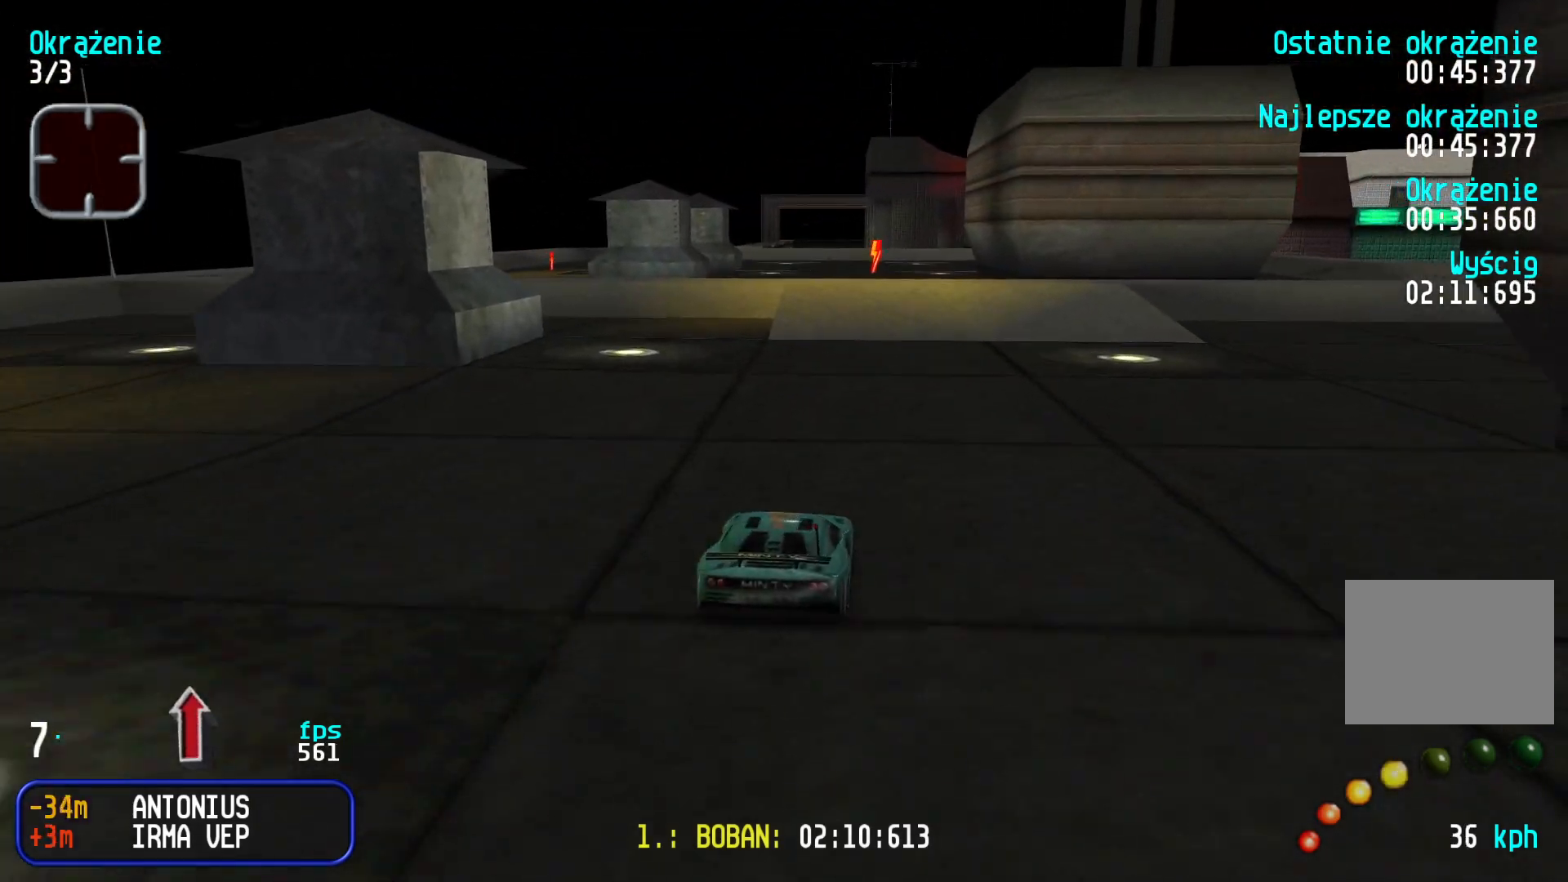
{"keys": ["up"], "events": []}